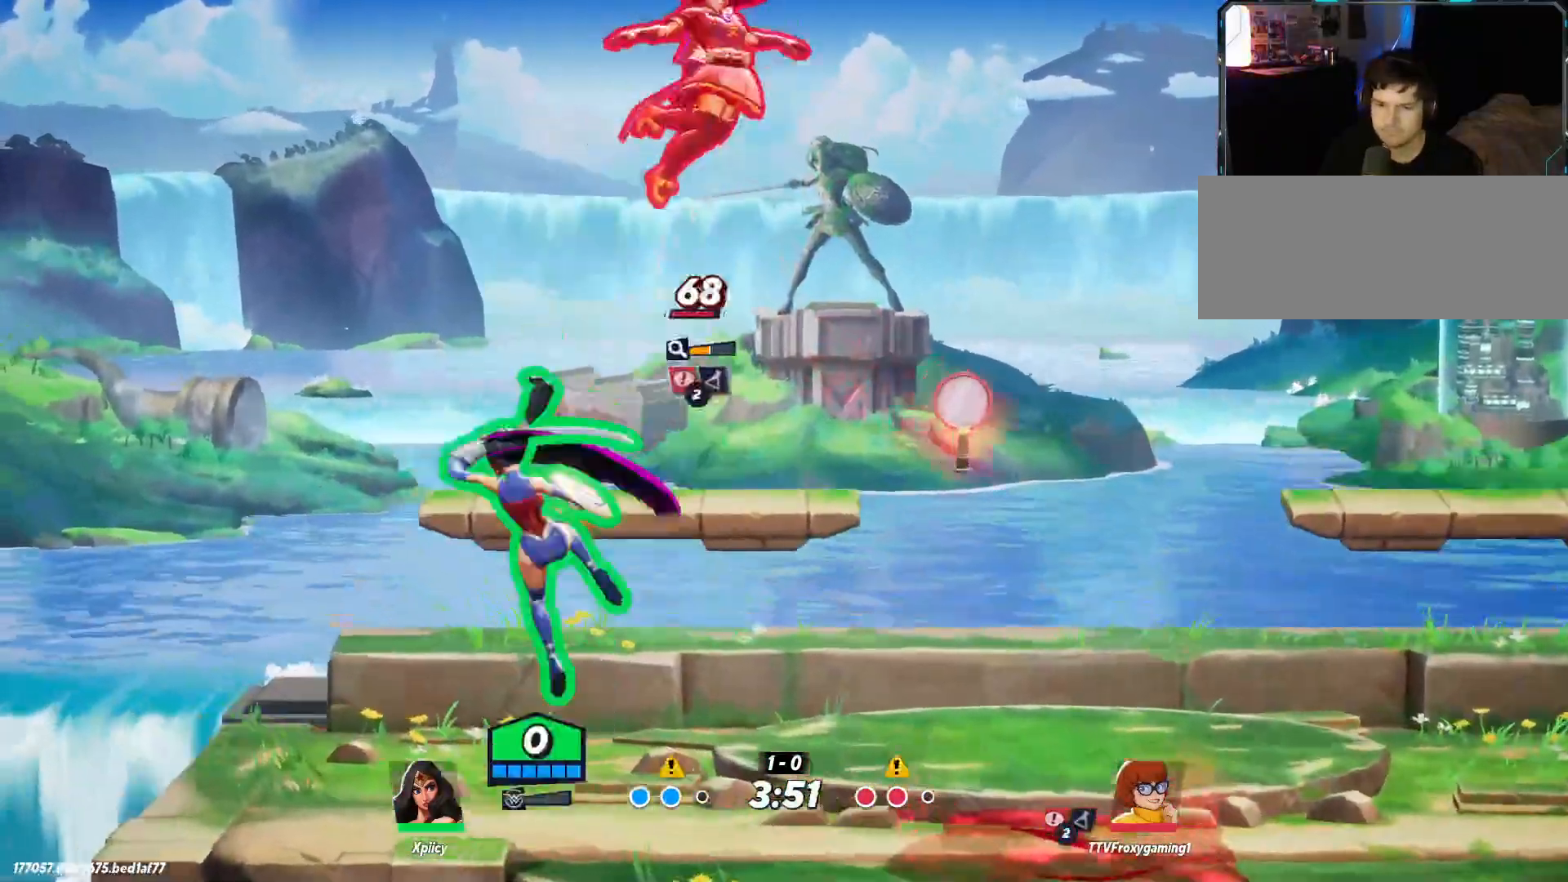
Gameplay with keyboard; each line is a JSON object with the keys held at the frame after it. "events" lists presses ("down") and releases ("up") of ".", "/", "0", "1", "2", "3", "4", "5", "6", "7", "8", "9", "a", "alt_l", "alt_r", "b", "backslash", "backspace", "c", "caps_lock", "comma", "ctrl_l", "ctrl_r", "d", "e", "equals", "f", "g", "h", "i", "j", "k", "l", "lbracket", "m", "minus", "n", "o", "p", "q", "quote", "r", "rbracket", "return", "s", "semicolon", "shift_l", "shift_r", "space", "super", "t", "tab", "tilde", "u", "v", "w", "x", "y" and "z" between this image and that frame as [ms after this image, input, new state], when the widget could be followed in between. No other keys are recorded. Mouse input is not recorded.
{"keys": ["d"], "events": [[167, "a", "up"], [167, "d", "down"], [217, "s", "up"]]}
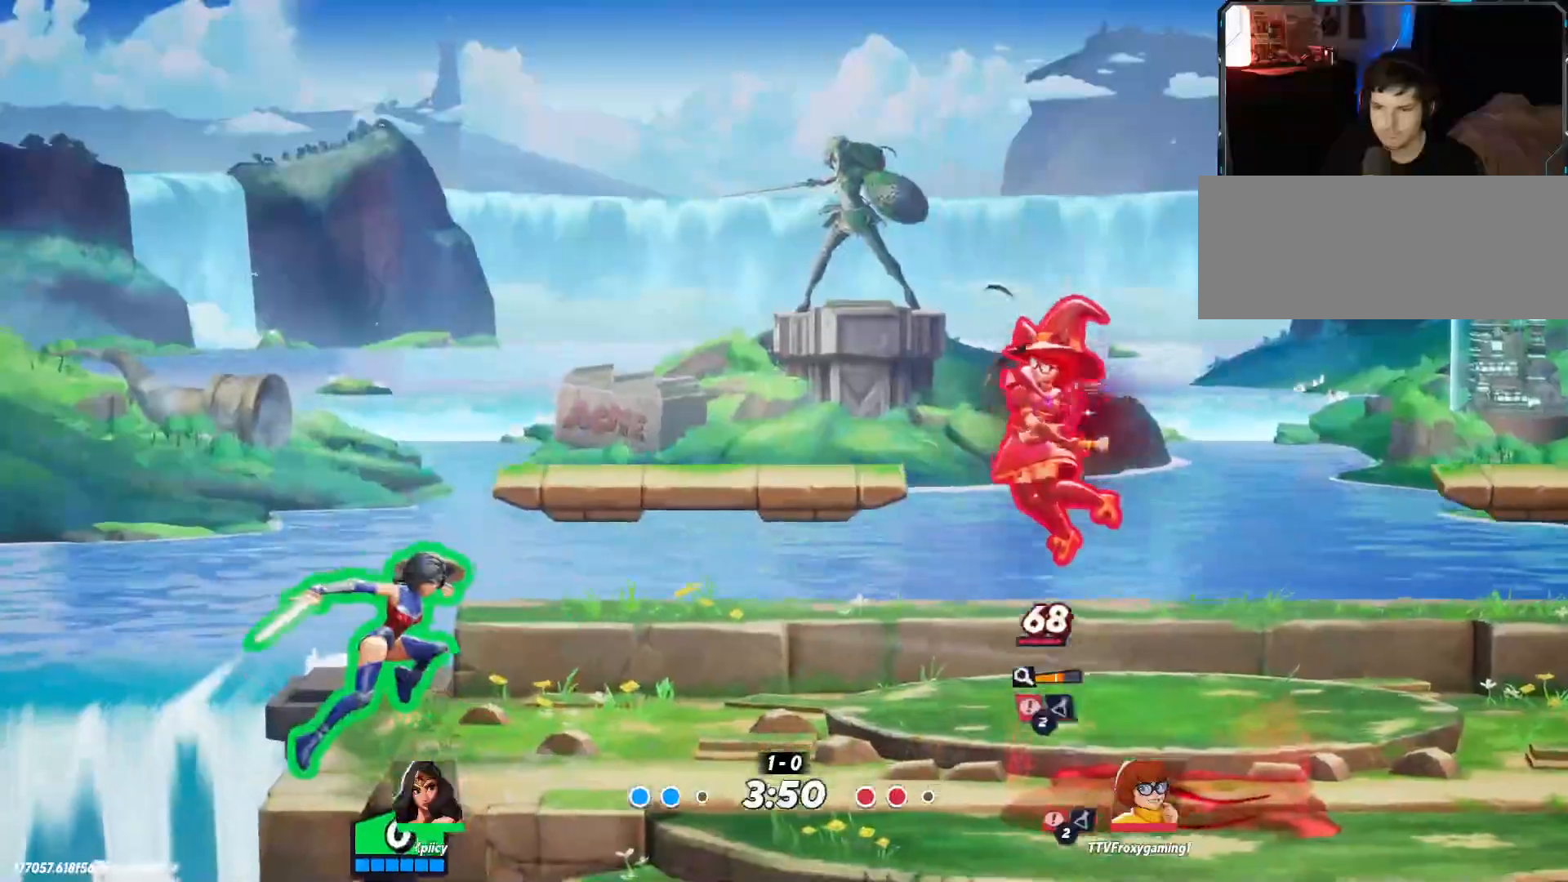
{"keys": ["a", "s"], "events": [[100, "space", "down"], [283, "space", "up"], [317, "lbracket", "down"], [417, "lbracket", "up"], [467, "s", "down"], [500, "a", "down"], [500, "d", "up"]]}
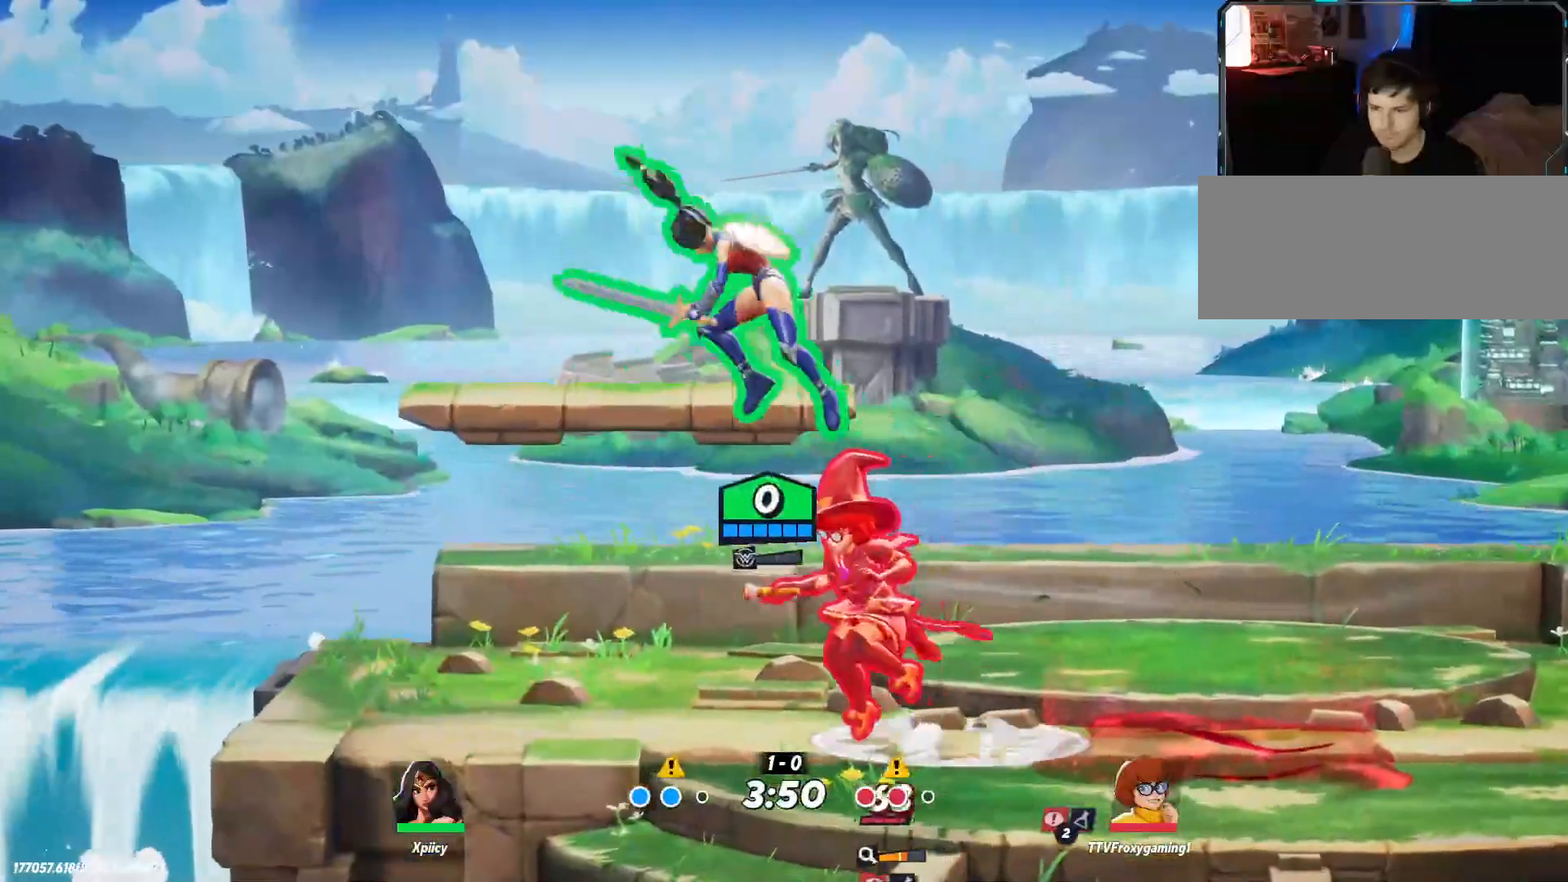
{"keys": ["a"], "events": [[333, "s", "up"]]}
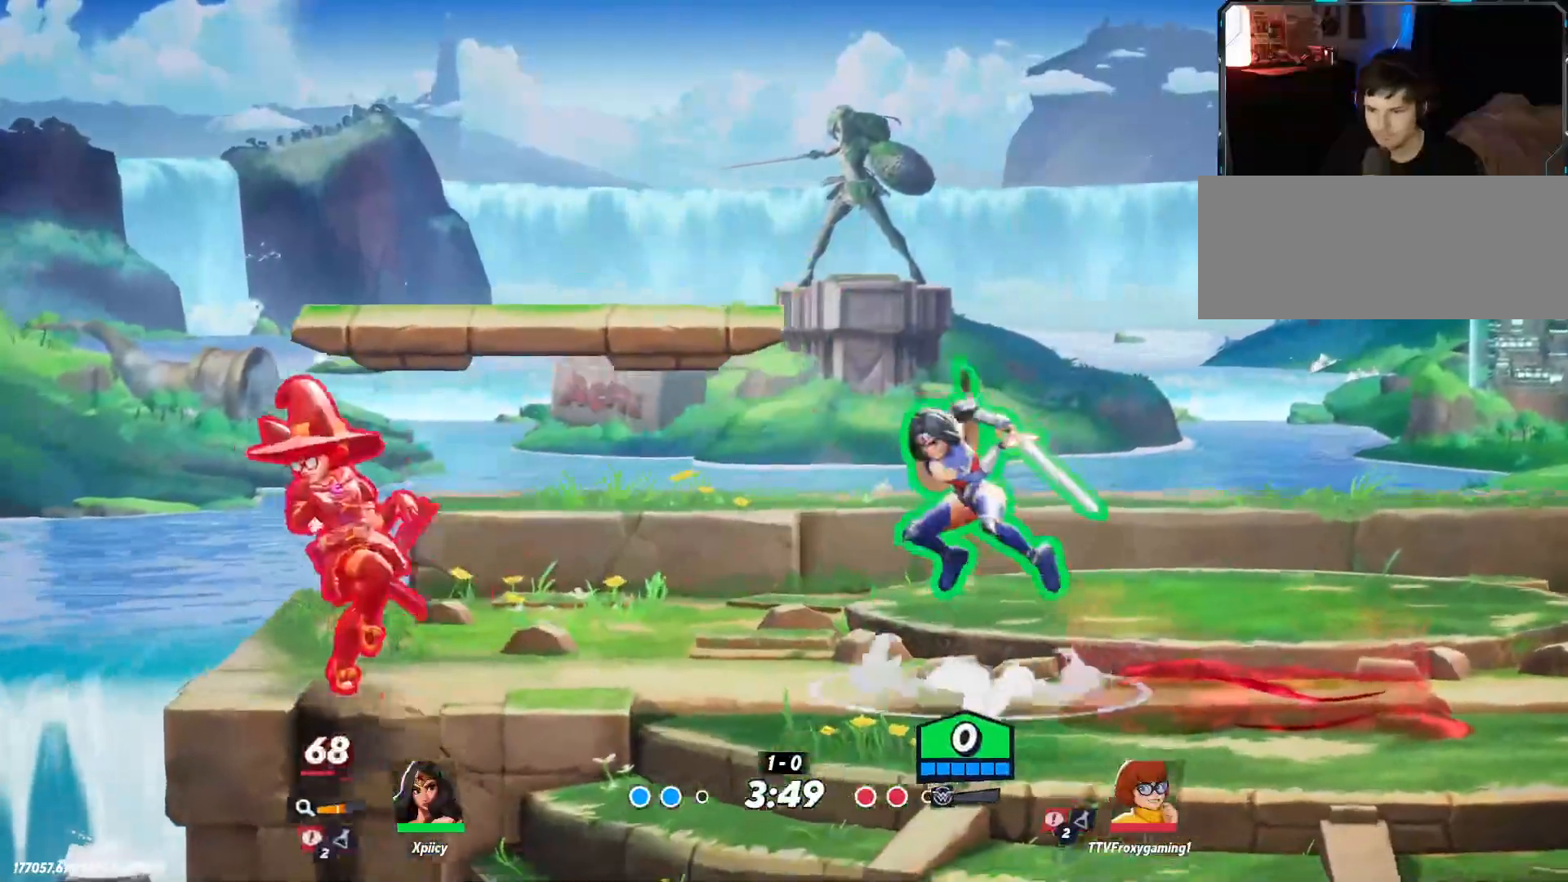
{"keys": ["a"], "events": [[67, "a", "up"], [117, "d", "down"], [117, "space", "down"], [200, "space", "up"], [300, "a", "down"], [300, "d", "up"], [300, "space", "down"], [383, "space", "up"]]}
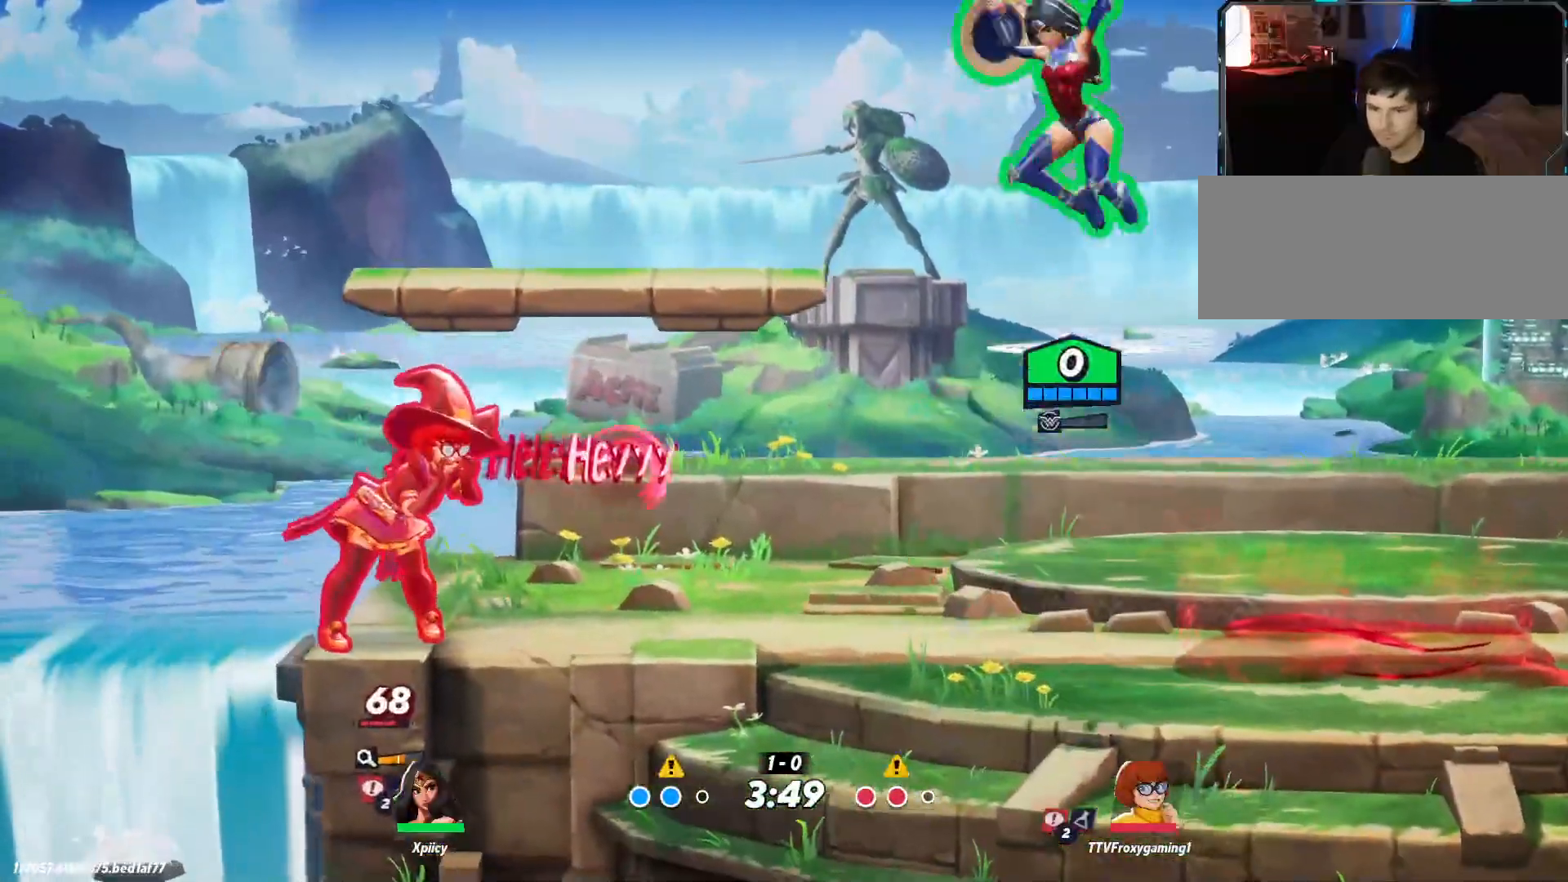
{"keys": ["a", "s"], "events": [[217, "s", "down"], [217, "semicolon", "down"], [350, "semicolon", "up"]]}
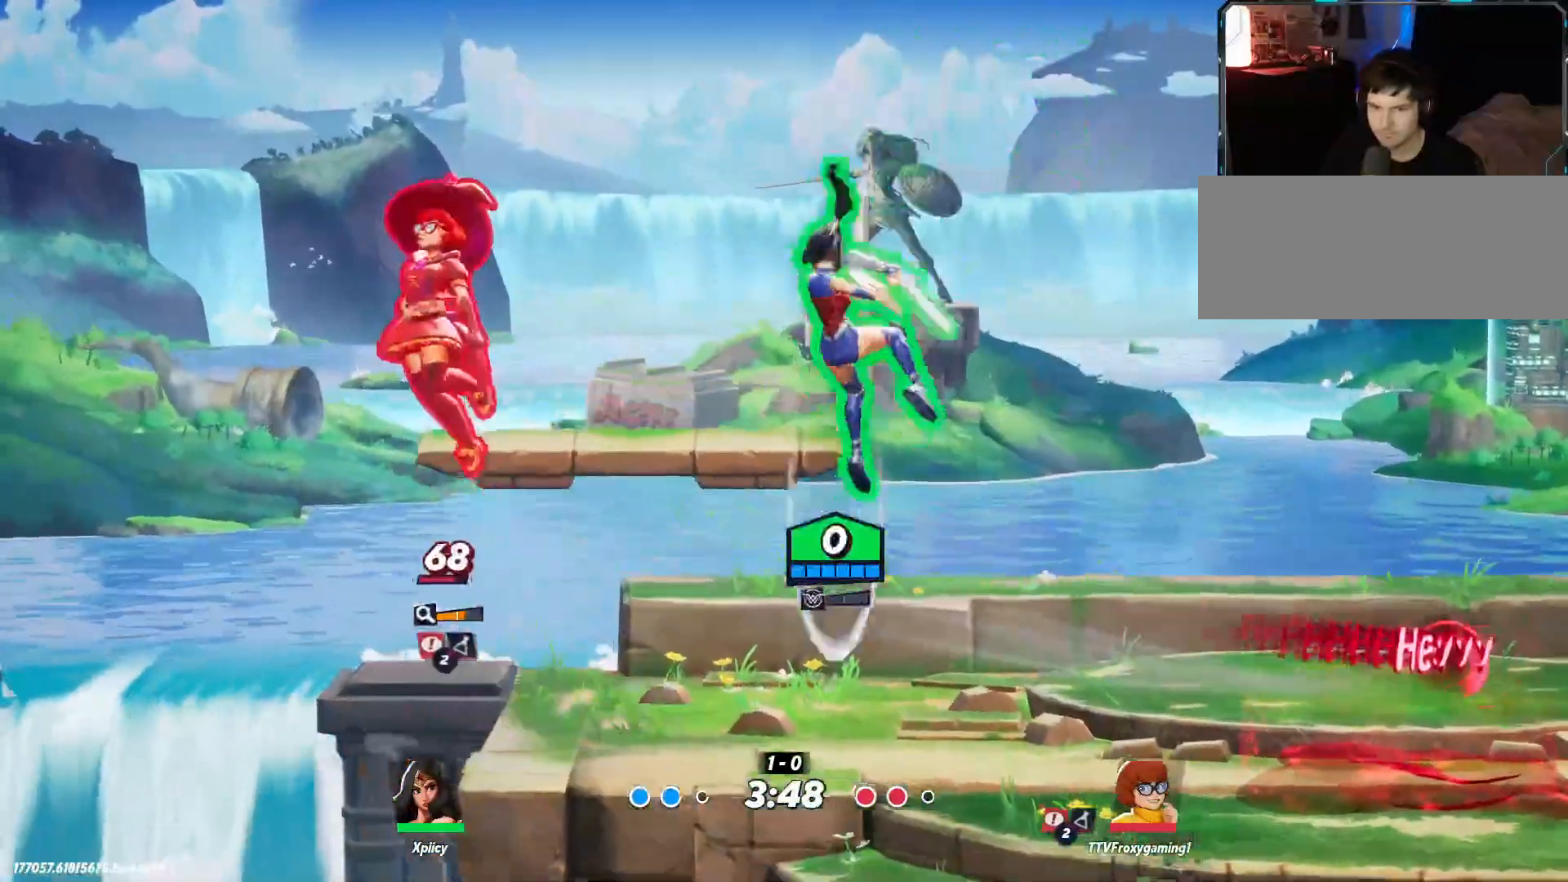
{"keys": ["backslash", "d"], "events": [[133, "s", "up"], [183, "a", "up"], [183, "d", "down"], [450, "backslash", "down"]]}
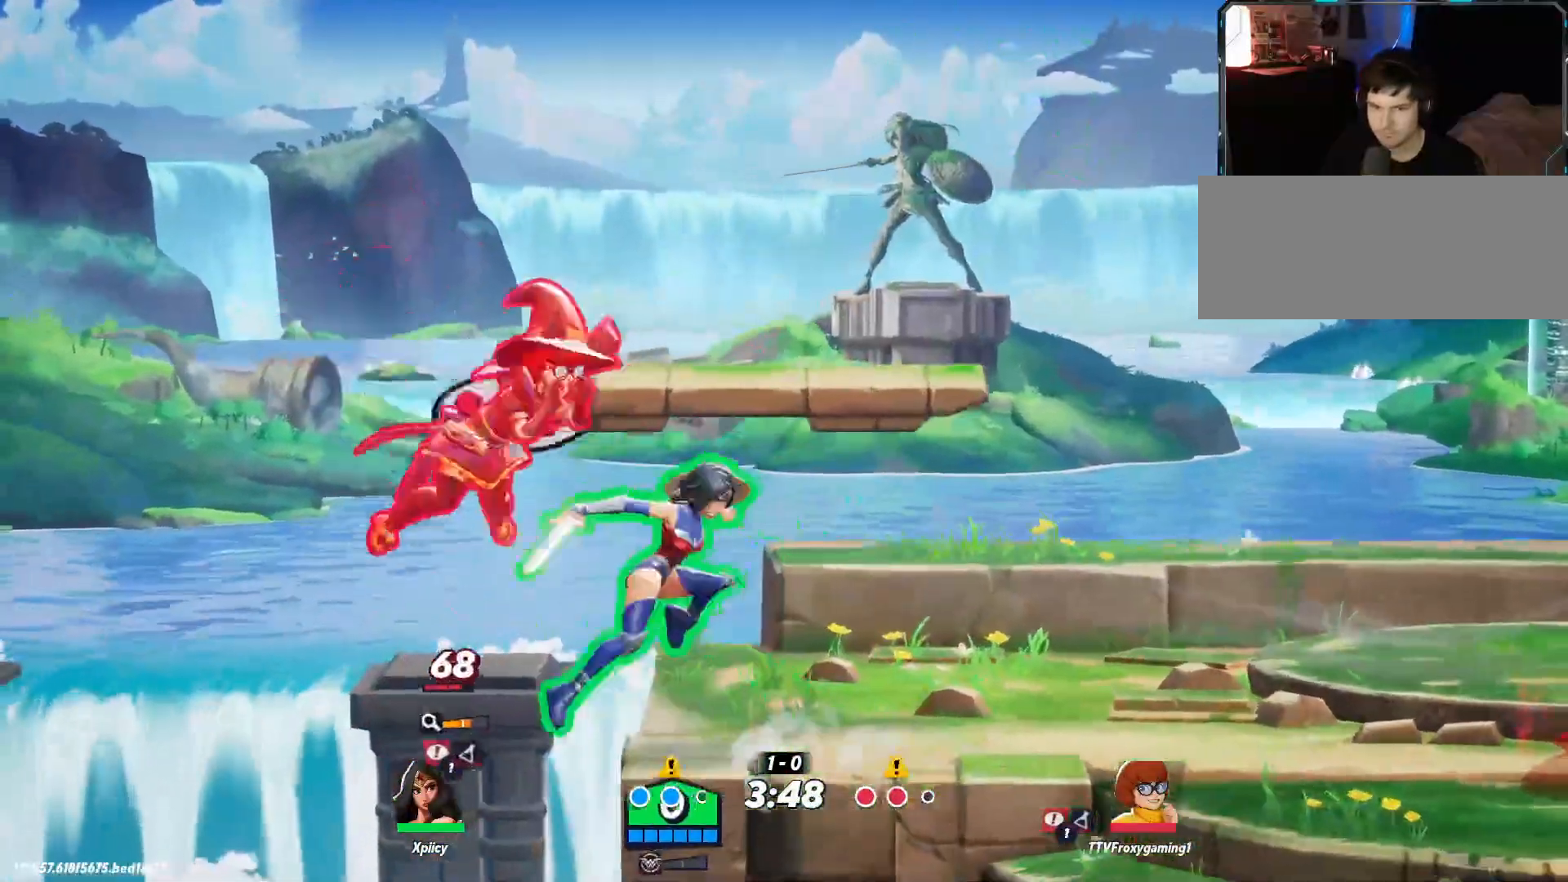
{"keys": ["a", "lbracket"], "events": [[100, "backslash", "up"], [283, "d", "up"], [333, "a", "down"], [383, "lbracket", "down"]]}
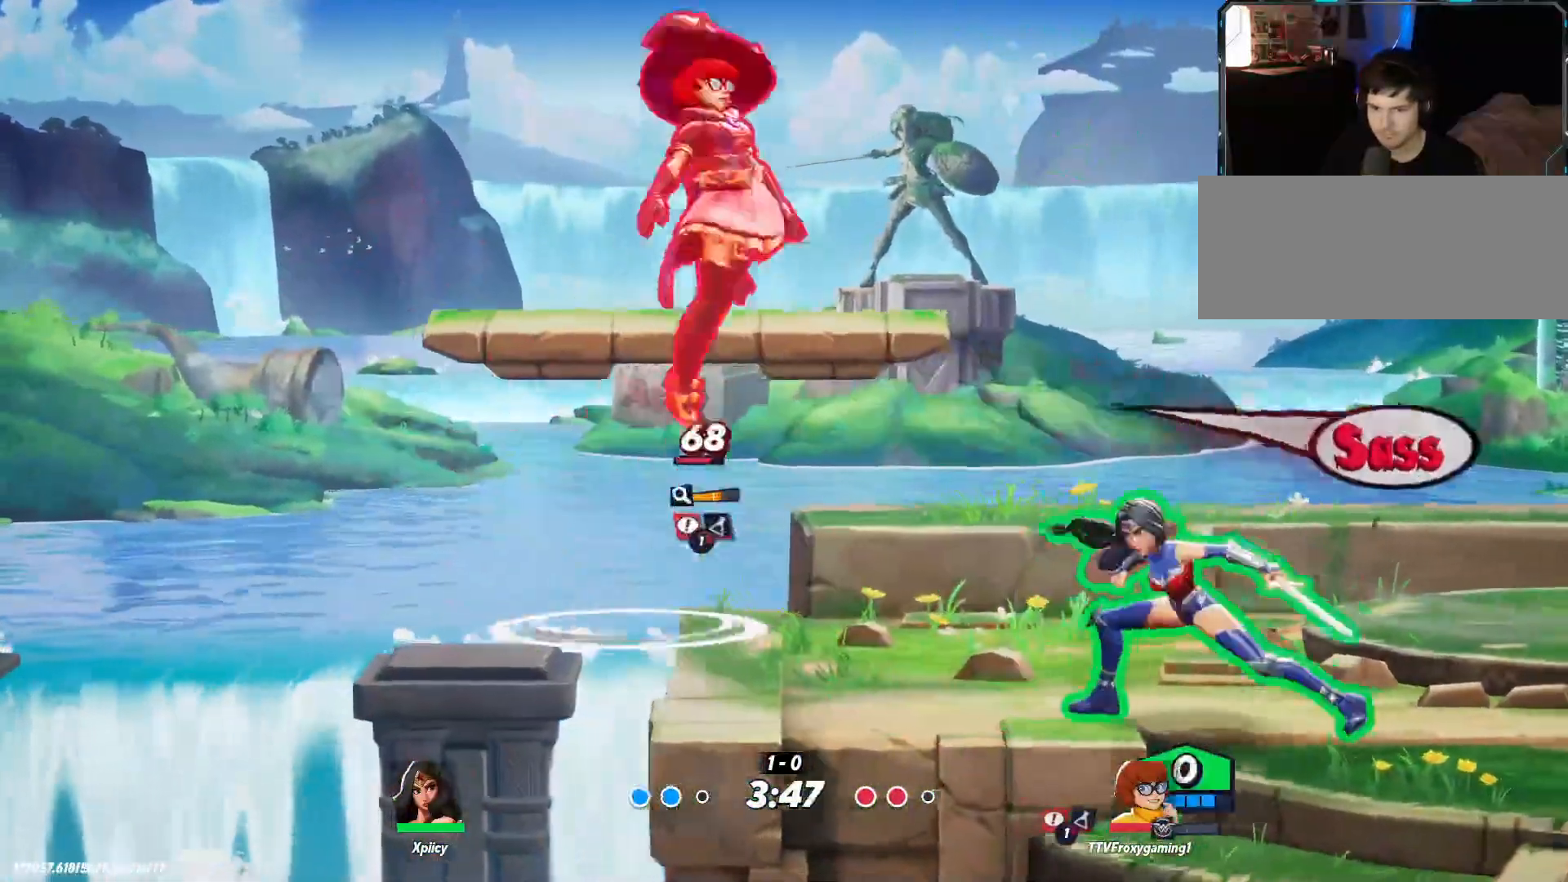
{"keys": ["d"], "events": [[17, "lbracket", "up"], [250, "a", "up"], [283, "d", "down"], [333, "backspace", "down"], [467, "backspace", "up"]]}
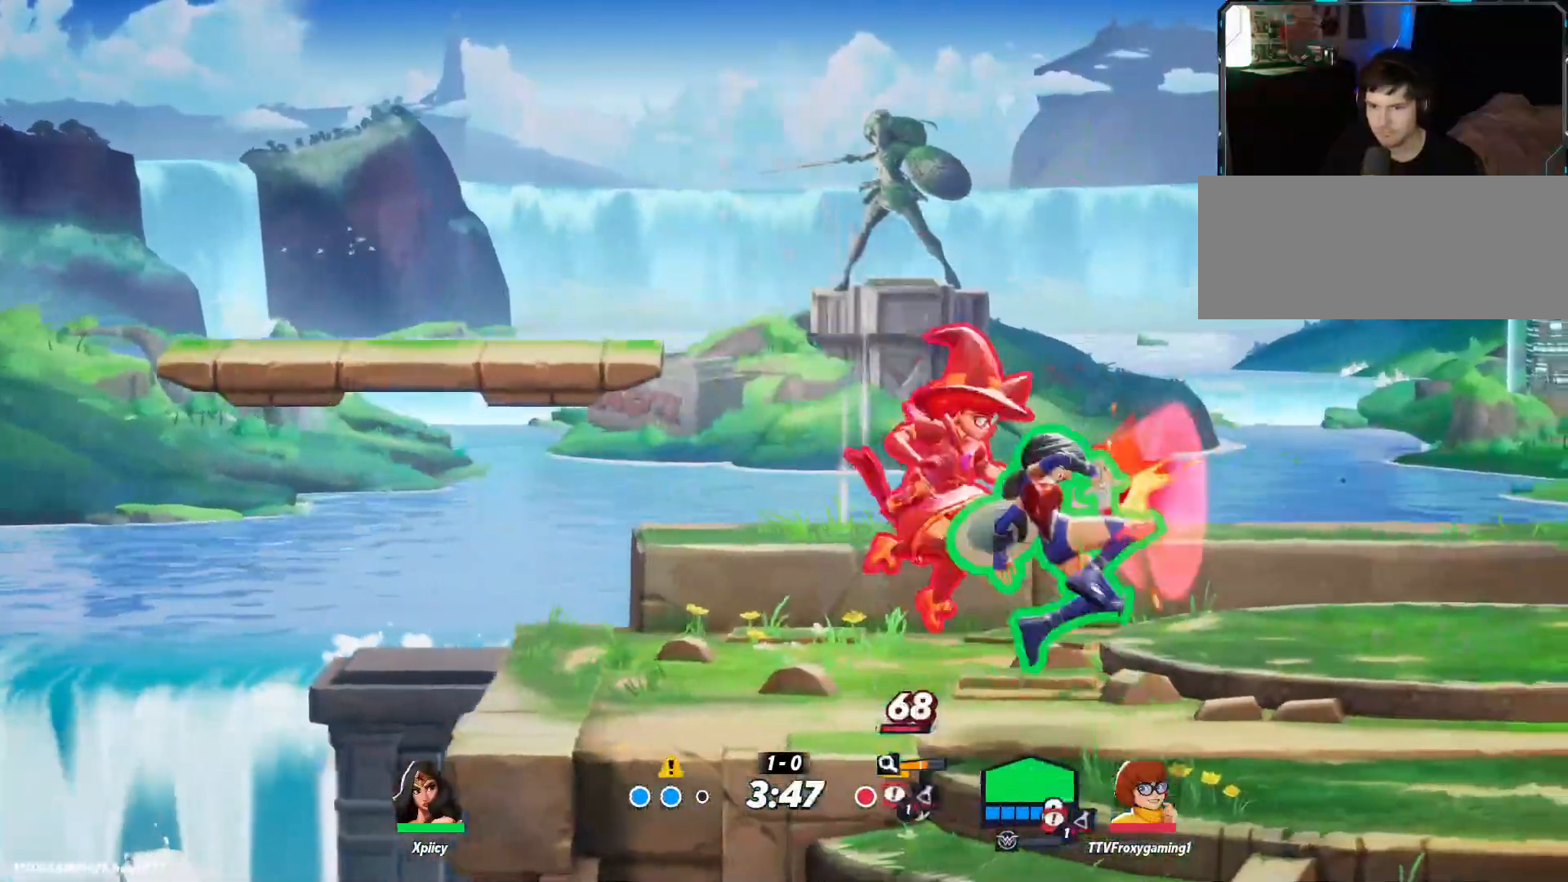
{"keys": ["d", "w"], "events": [[300, "w", "down"], [433, "backslash", "down"], [483, "backslash", "up"]]}
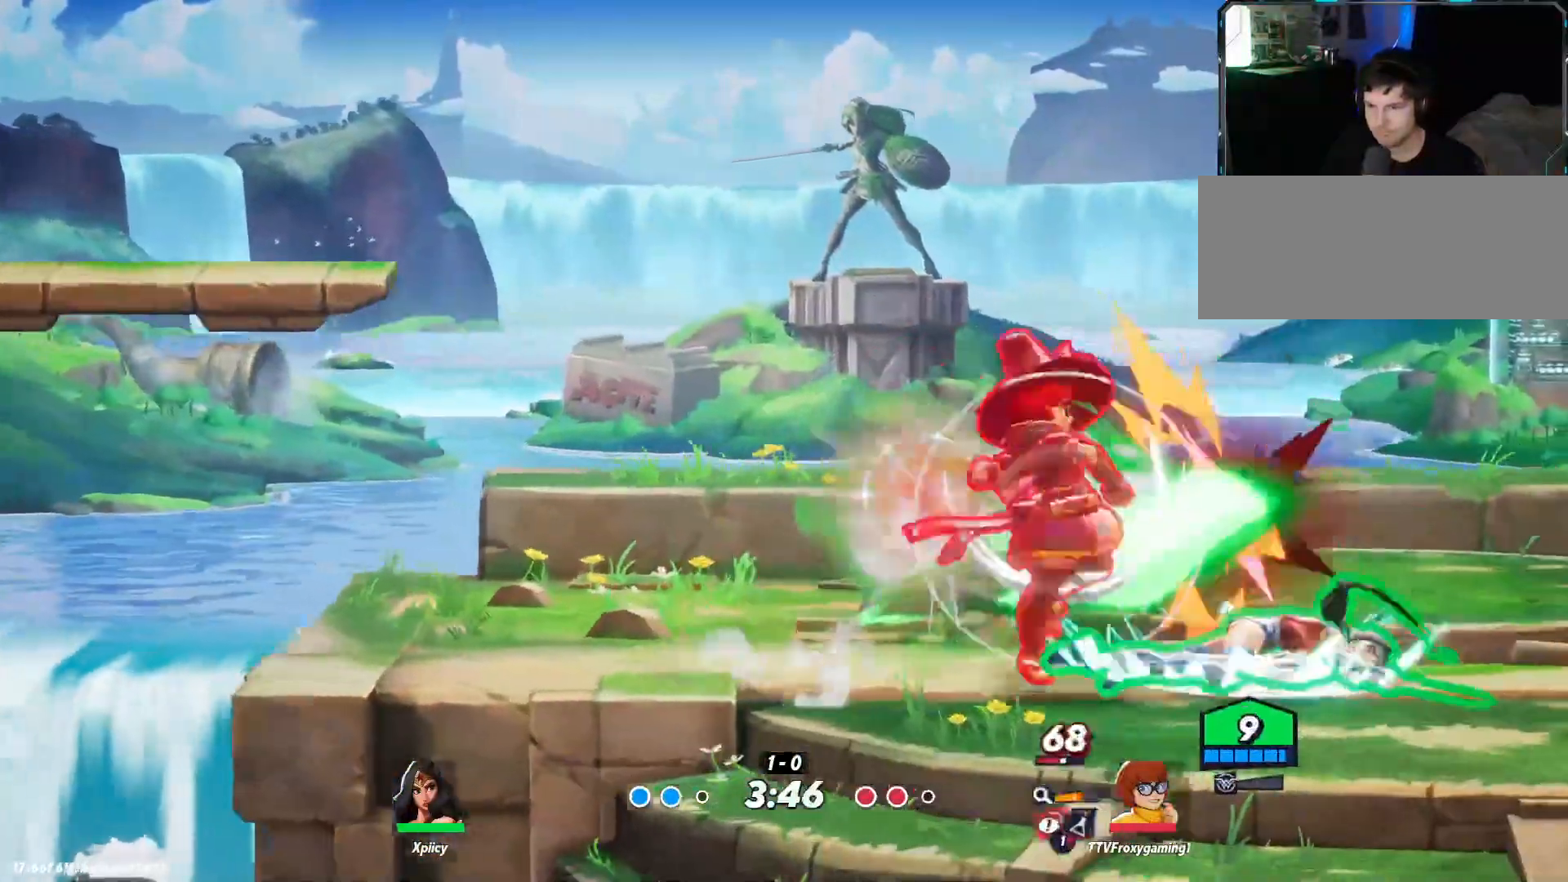
{"keys": ["d", "w"], "events": [[33, "backslash", "down"], [83, "backslash", "up"], [350, "backslash", "down"], [450, "backslash", "up"]]}
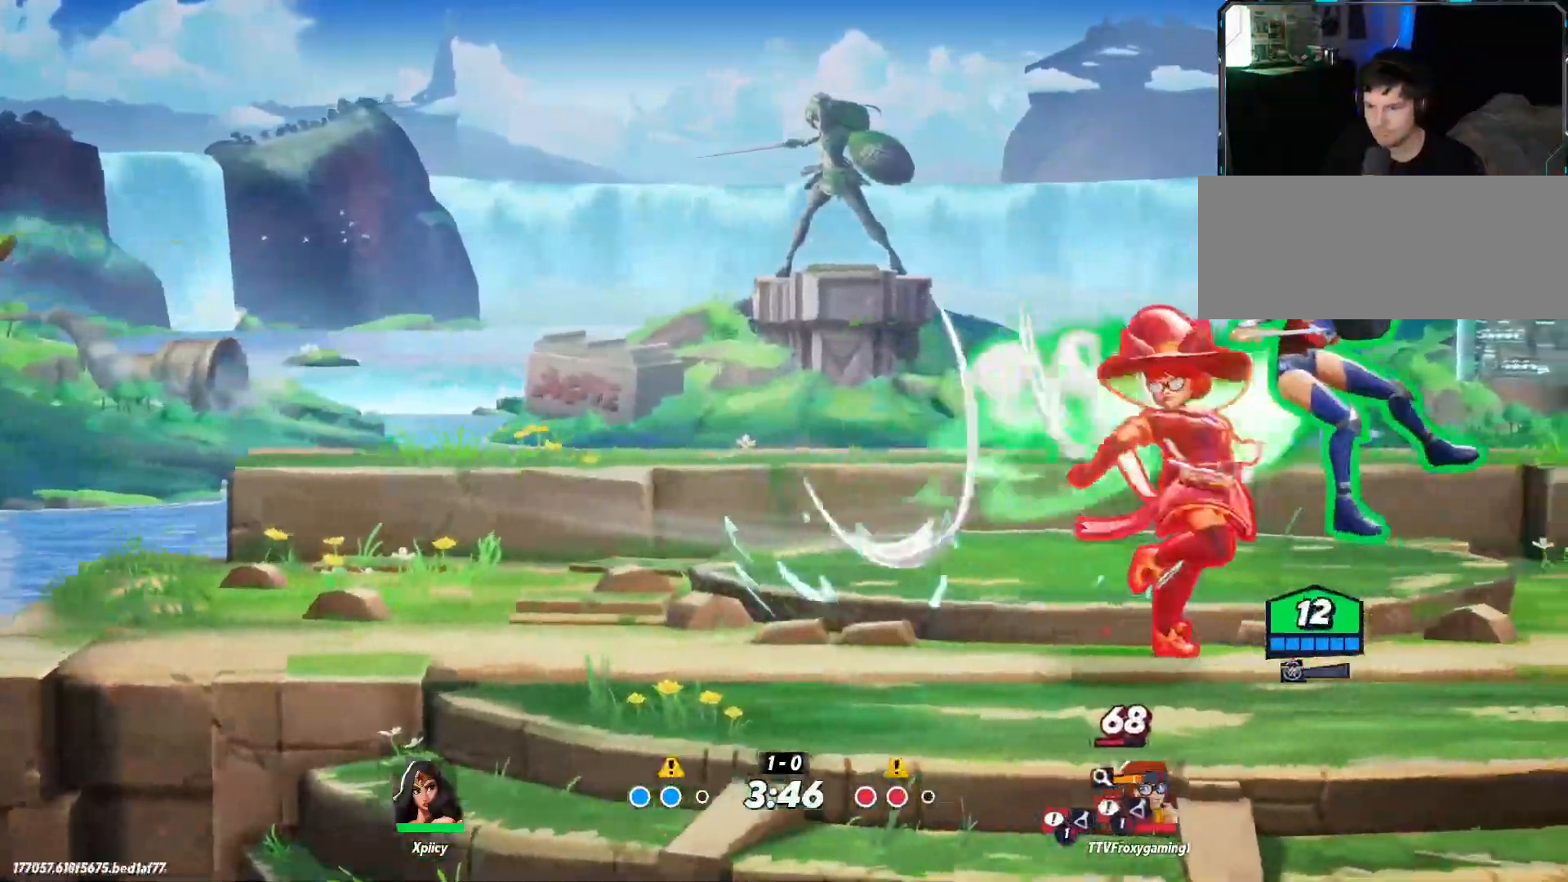
{"keys": ["d", "w"], "events": [[83, "backslash", "down"], [167, "backslash", "up"], [267, "backslash", "down"], [317, "backslash", "up"], [400, "backslash", "down"], [500, "backslash", "up"]]}
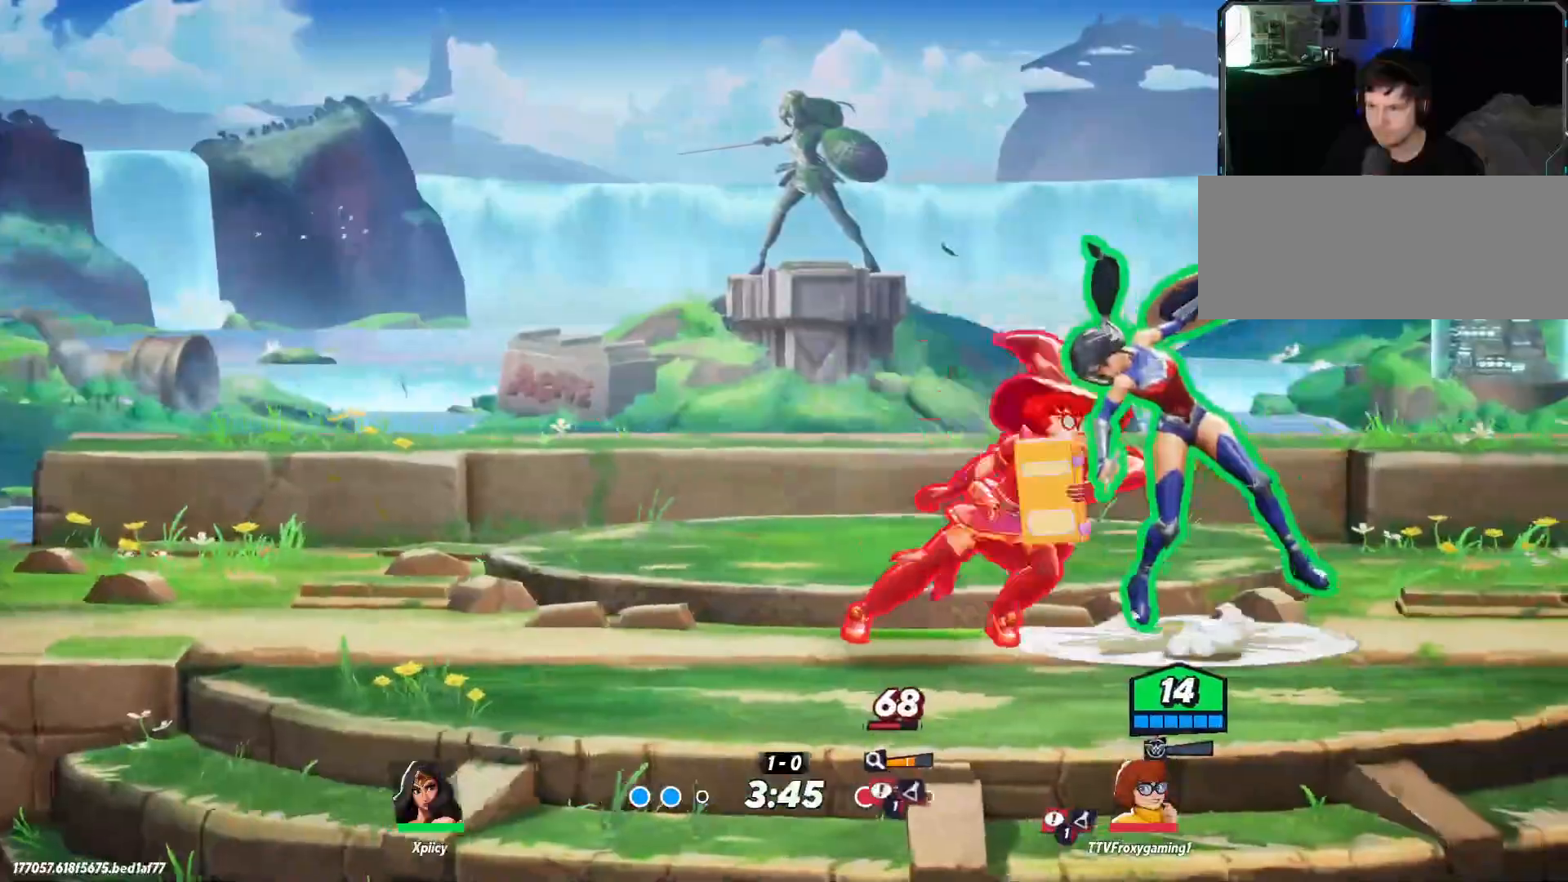
{"keys": ["backslash", "d", "w"], "events": [[467, "backslash", "down"]]}
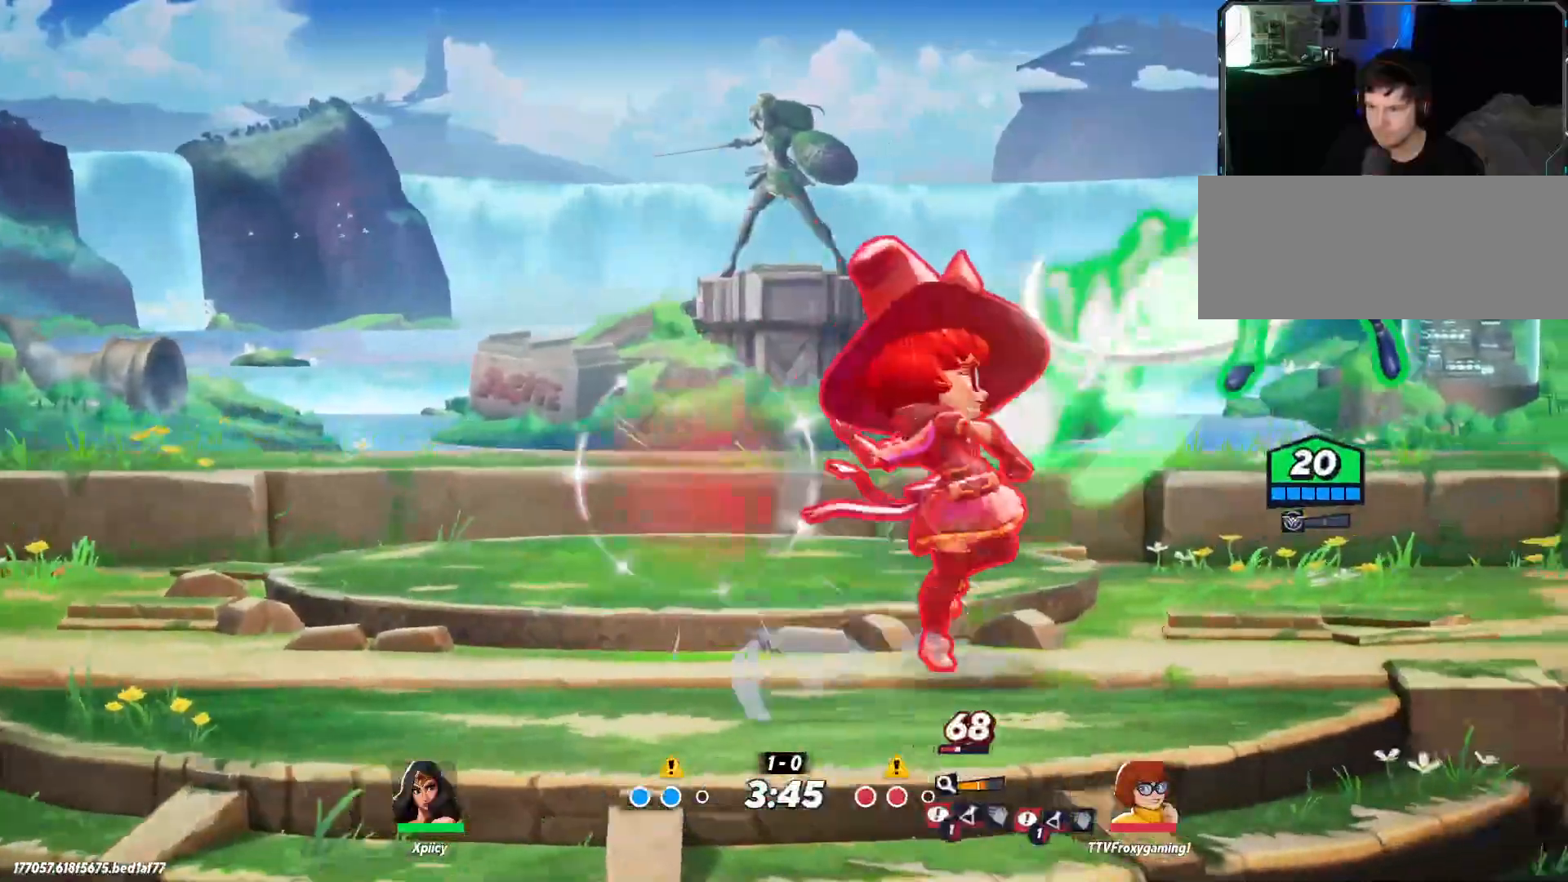
{"keys": ["backslash", "d", "w"], "events": [[50, "backslash", "up"], [100, "backslash", "down"], [183, "backslash", "up"], [467, "backslash", "down"]]}
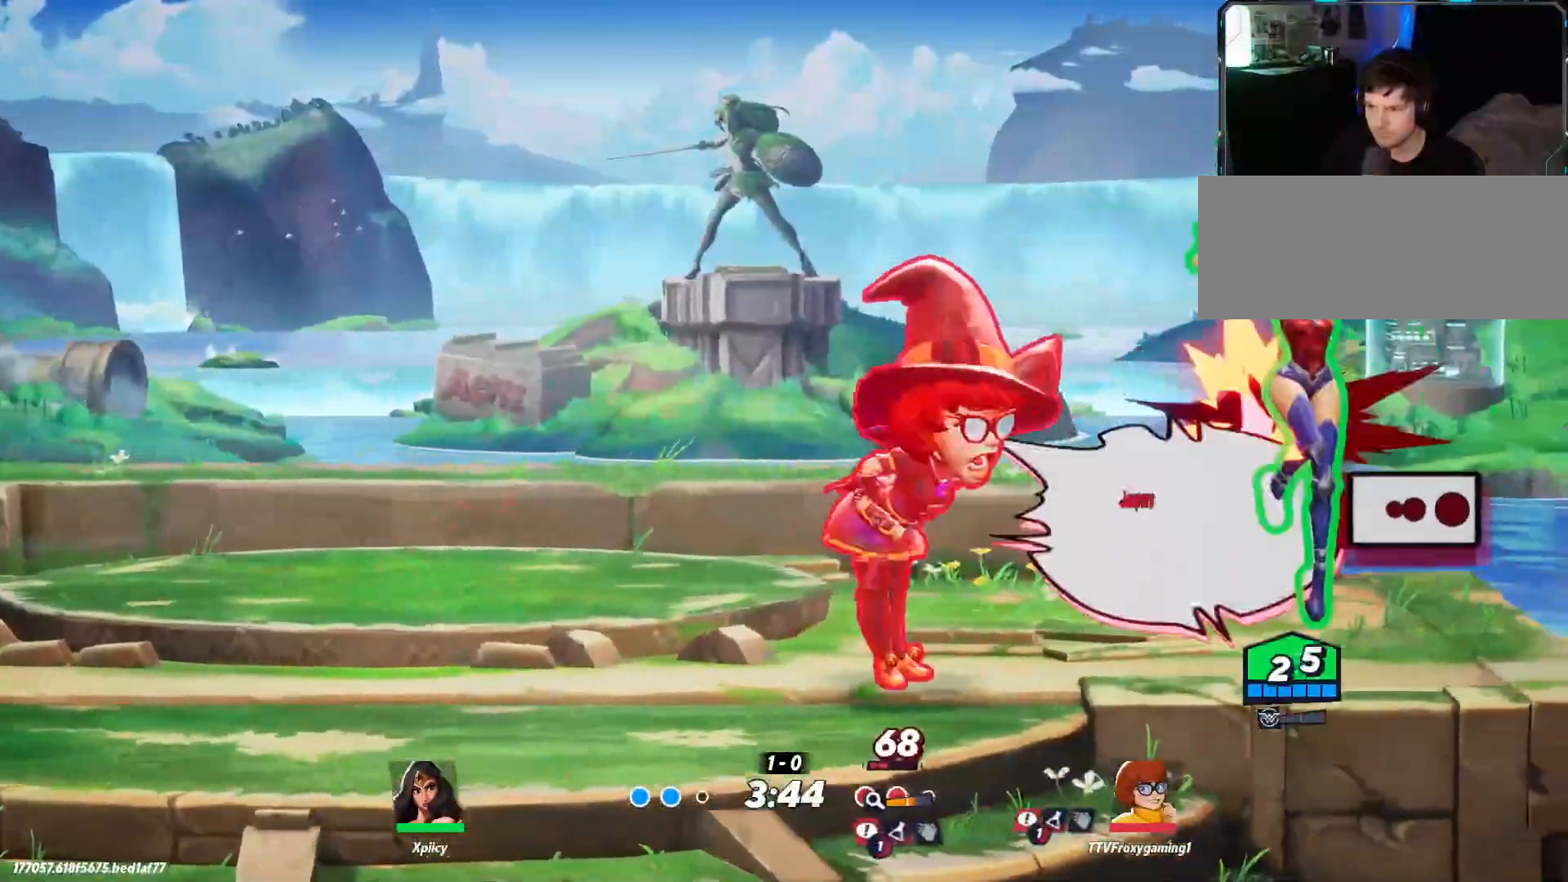
{"keys": ["d", "w"], "events": [[50, "backslash", "up"], [250, "backslash", "down"], [333, "backslash", "up"], [383, "backslash", "down"], [467, "backslash", "up"]]}
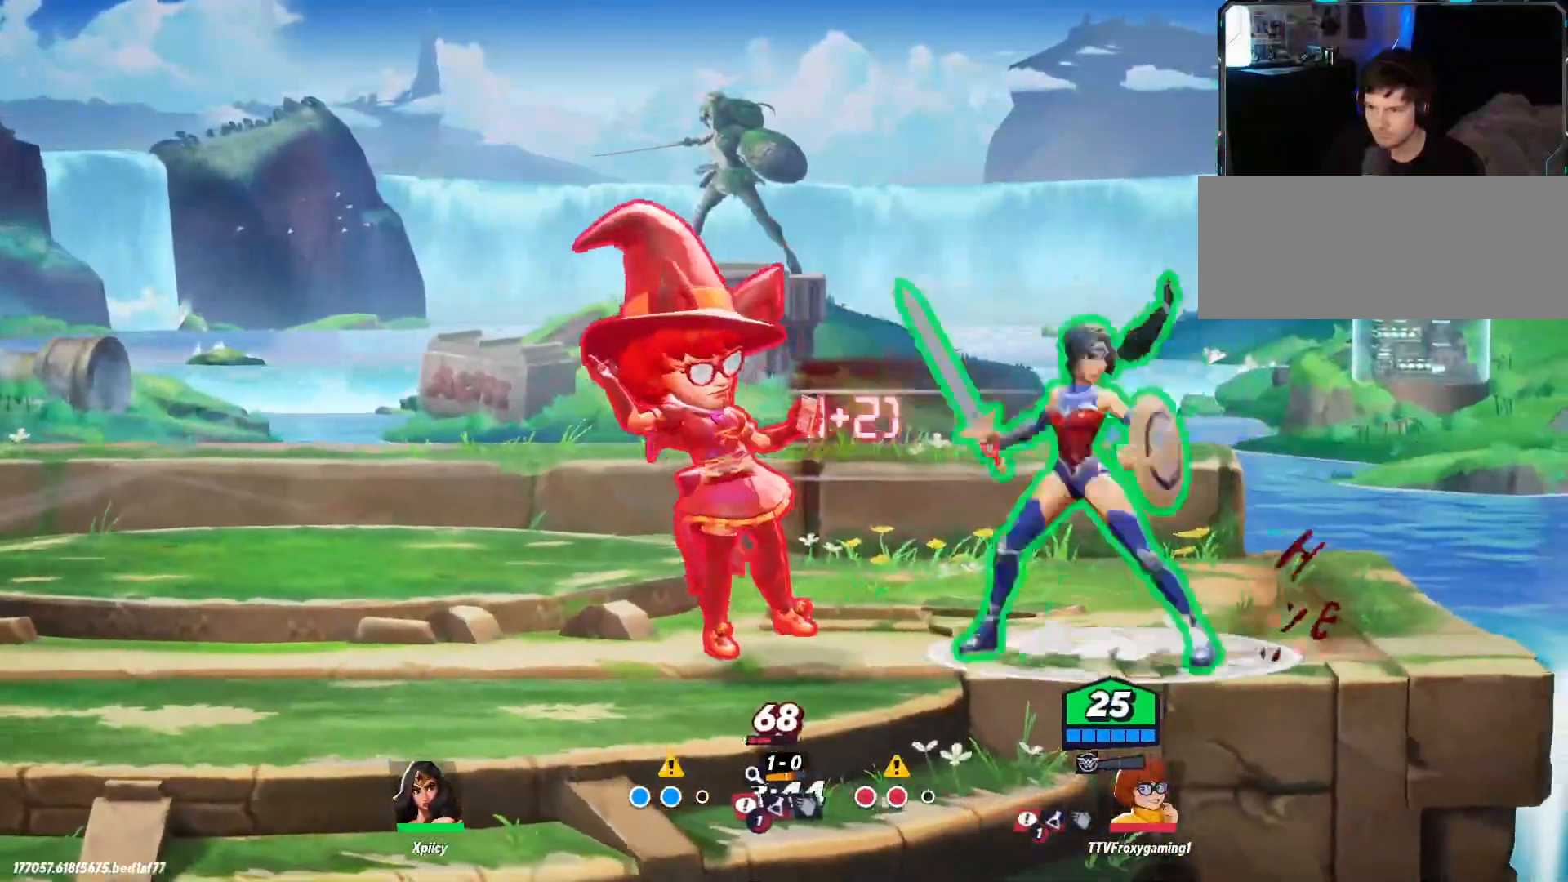
{"keys": ["a"], "events": [[300, "d", "up"], [350, "a", "down"], [383, "space", "down"], [483, "space", "up"], [483, "w", "up"]]}
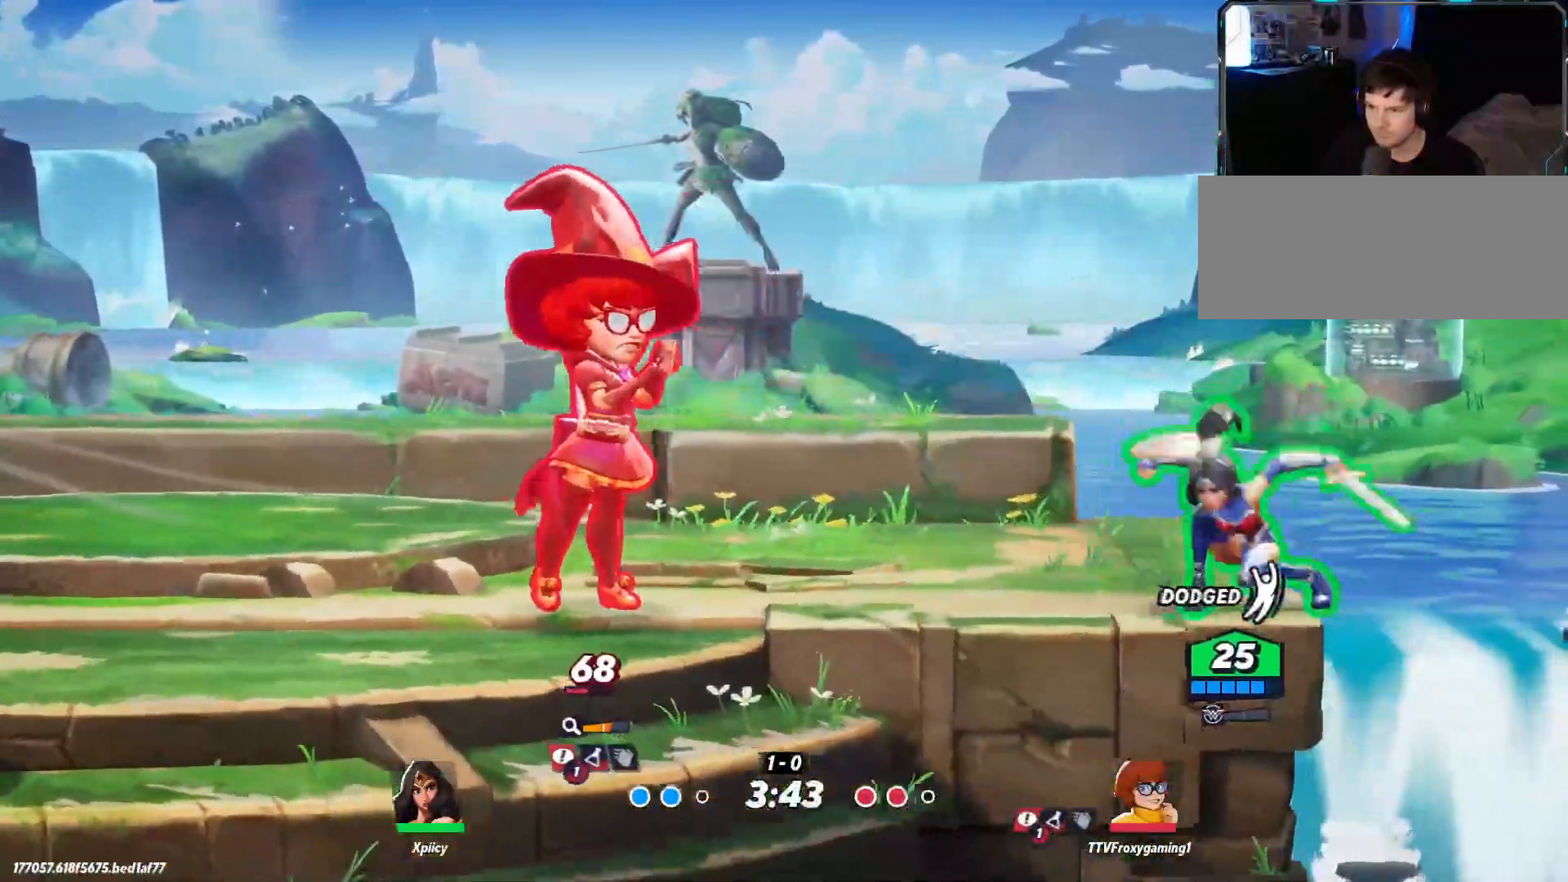
{"keys": ["a"], "events": [[300, "space", "down"], [400, "space", "up"]]}
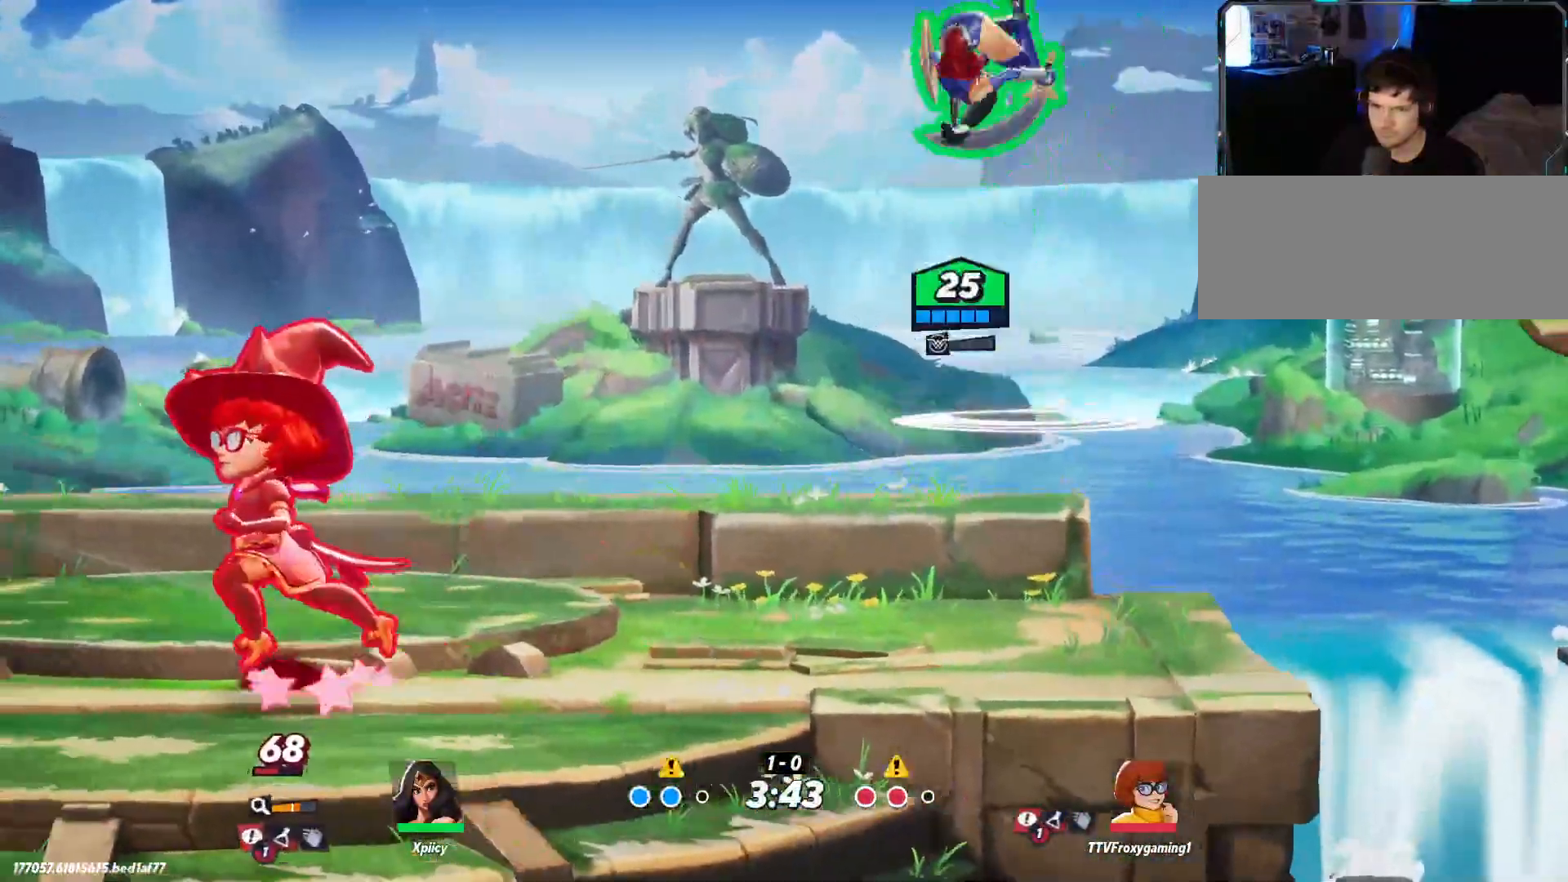
{"keys": ["d"], "events": [[217, "a", "up"], [217, "d", "down"], [450, "backslash", "down"], [500, "backslash", "up"]]}
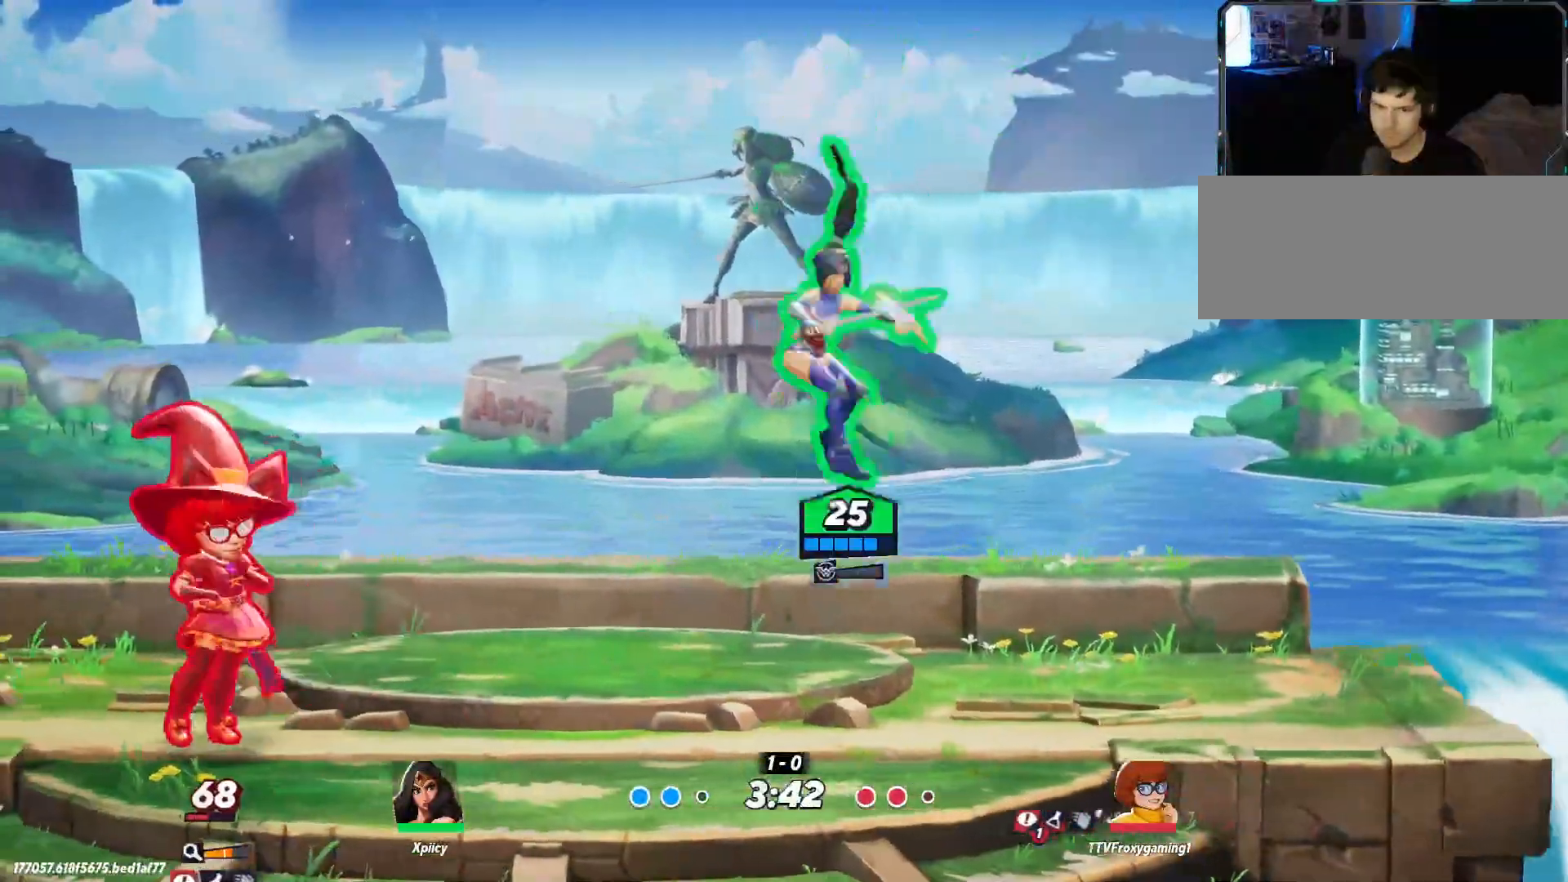
{"keys": ["a"], "events": [[83, "s", "down"], [233, "a", "down"], [233, "d", "up"], [500, "s", "up"]]}
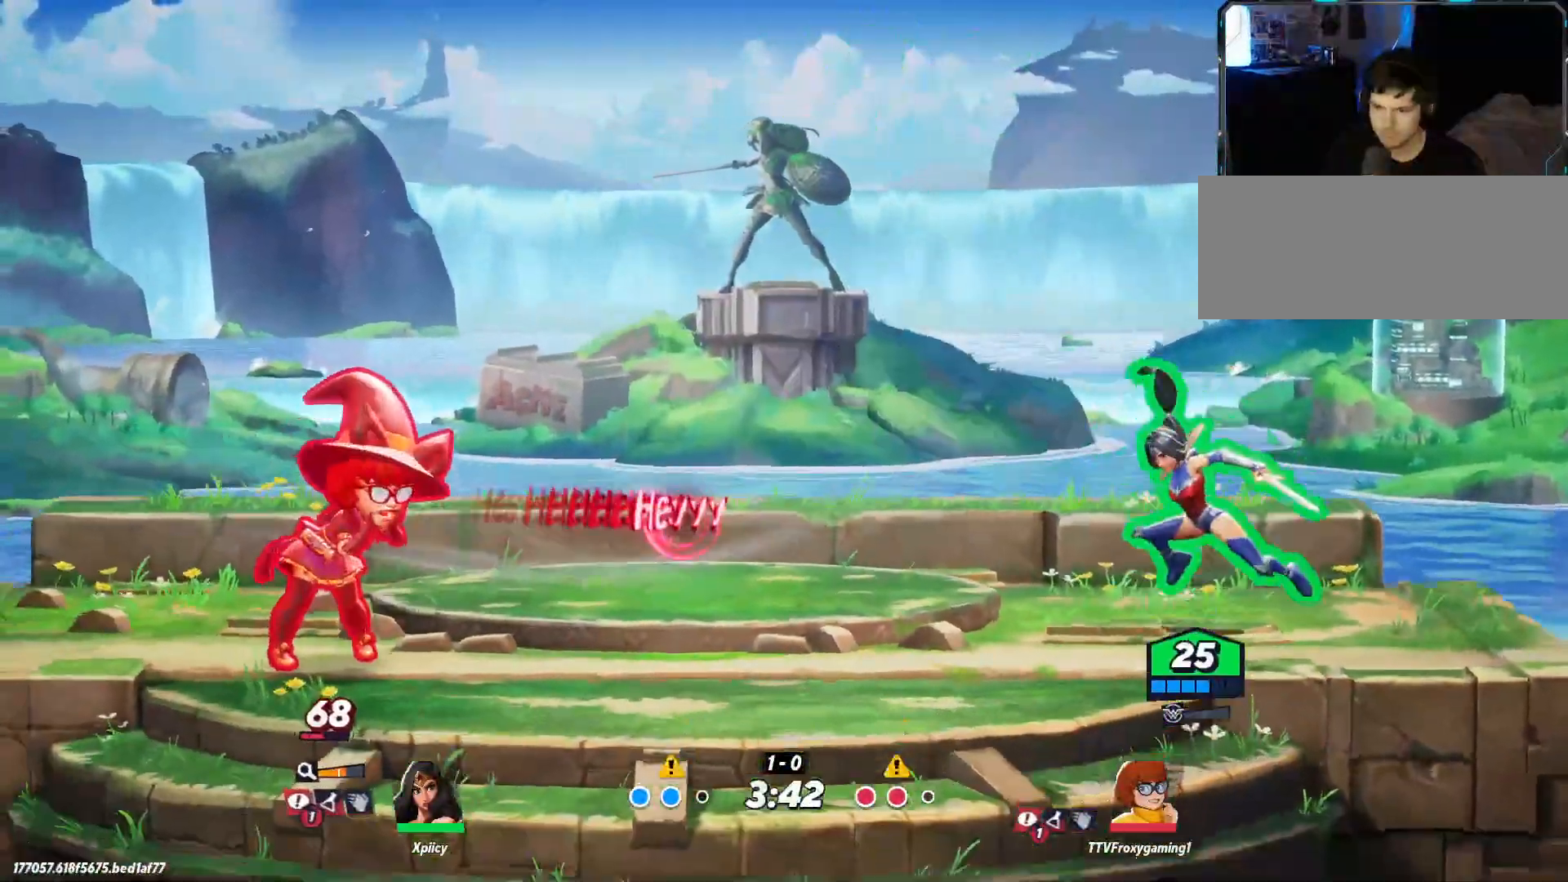
{"keys": ["d", "s"], "events": [[100, "space", "down"], [183, "space", "up"], [233, "space", "down"], [333, "space", "up"], [383, "a", "up"], [383, "s", "down"], [417, "d", "down"]]}
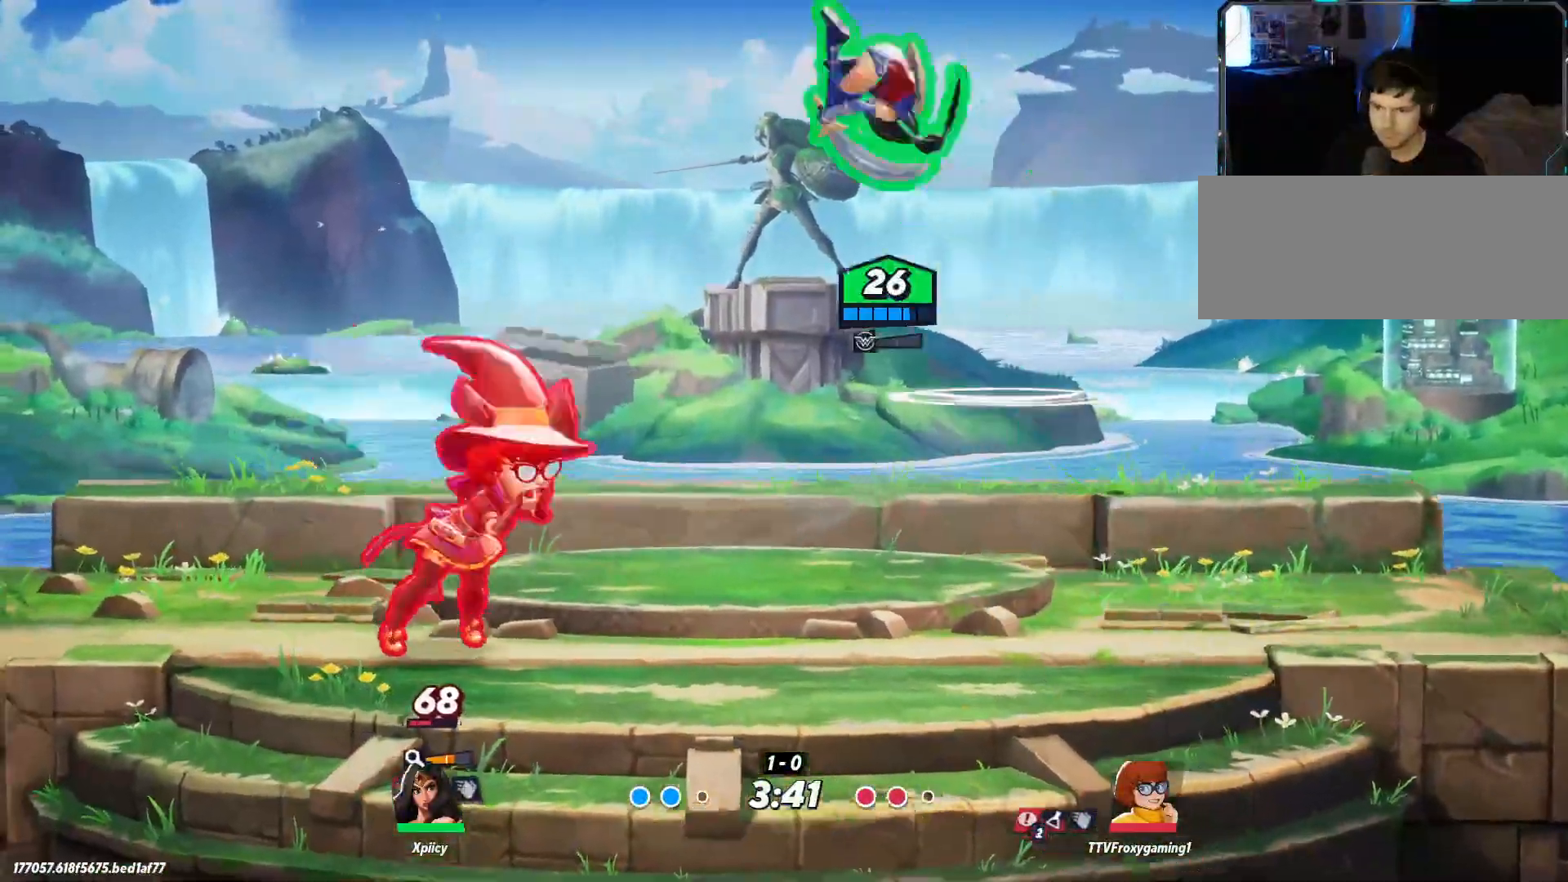
{"keys": ["d", "s"], "events": [[100, "backslash", "down"], [200, "backslash", "up"]]}
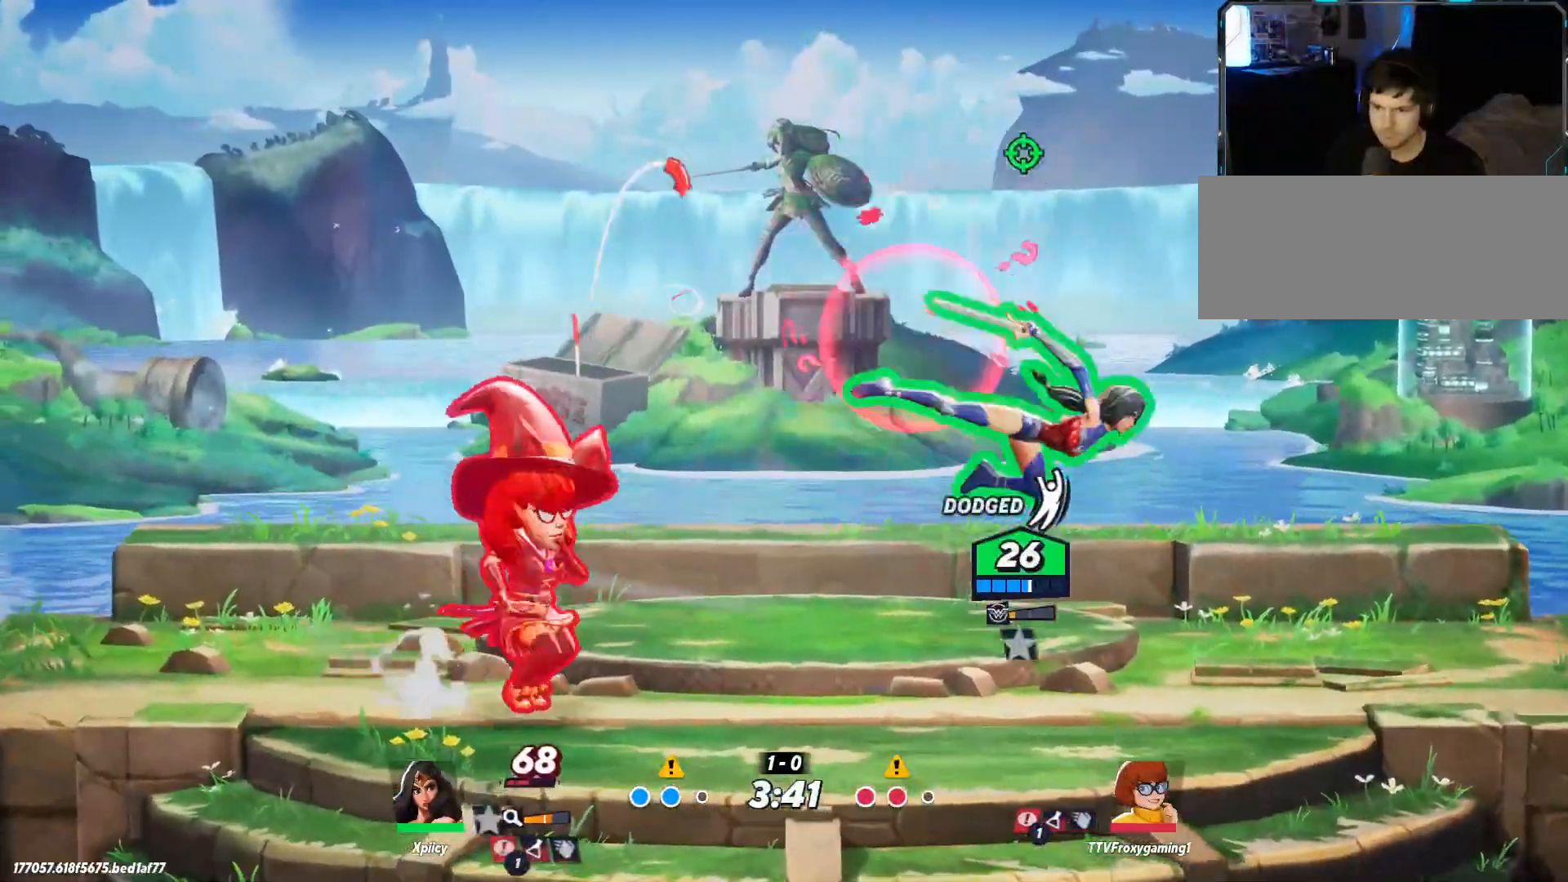
{"keys": ["d", "s"], "events": []}
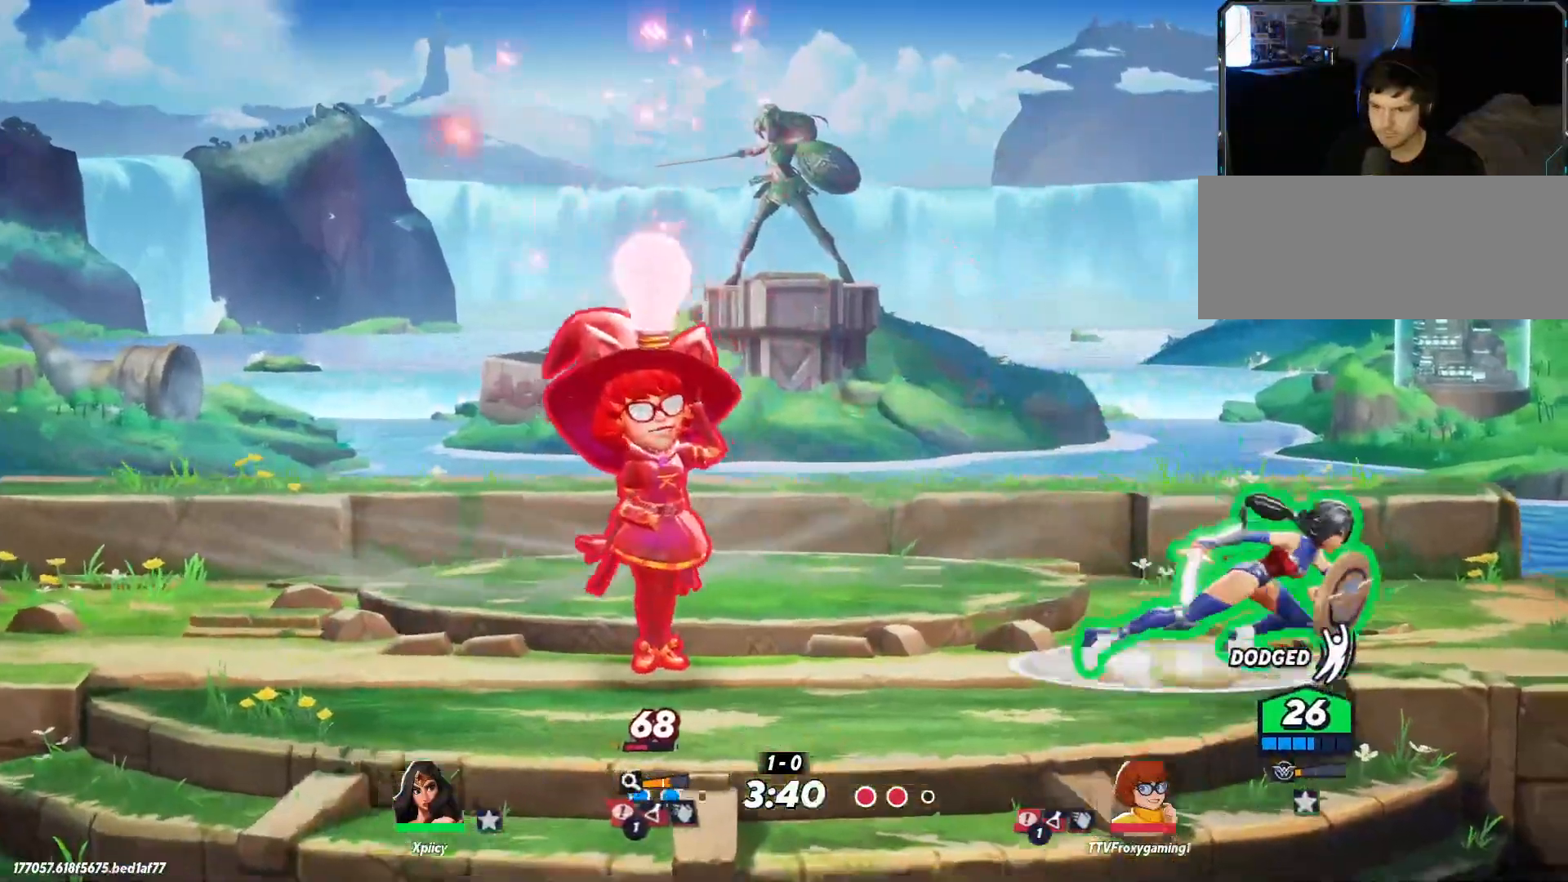
{"keys": ["a", "lbracket"], "events": [[33, "a", "down"], [33, "d", "up"], [33, "s", "up"], [267, "space", "down"], [400, "space", "up"], [450, "lbracket", "down"]]}
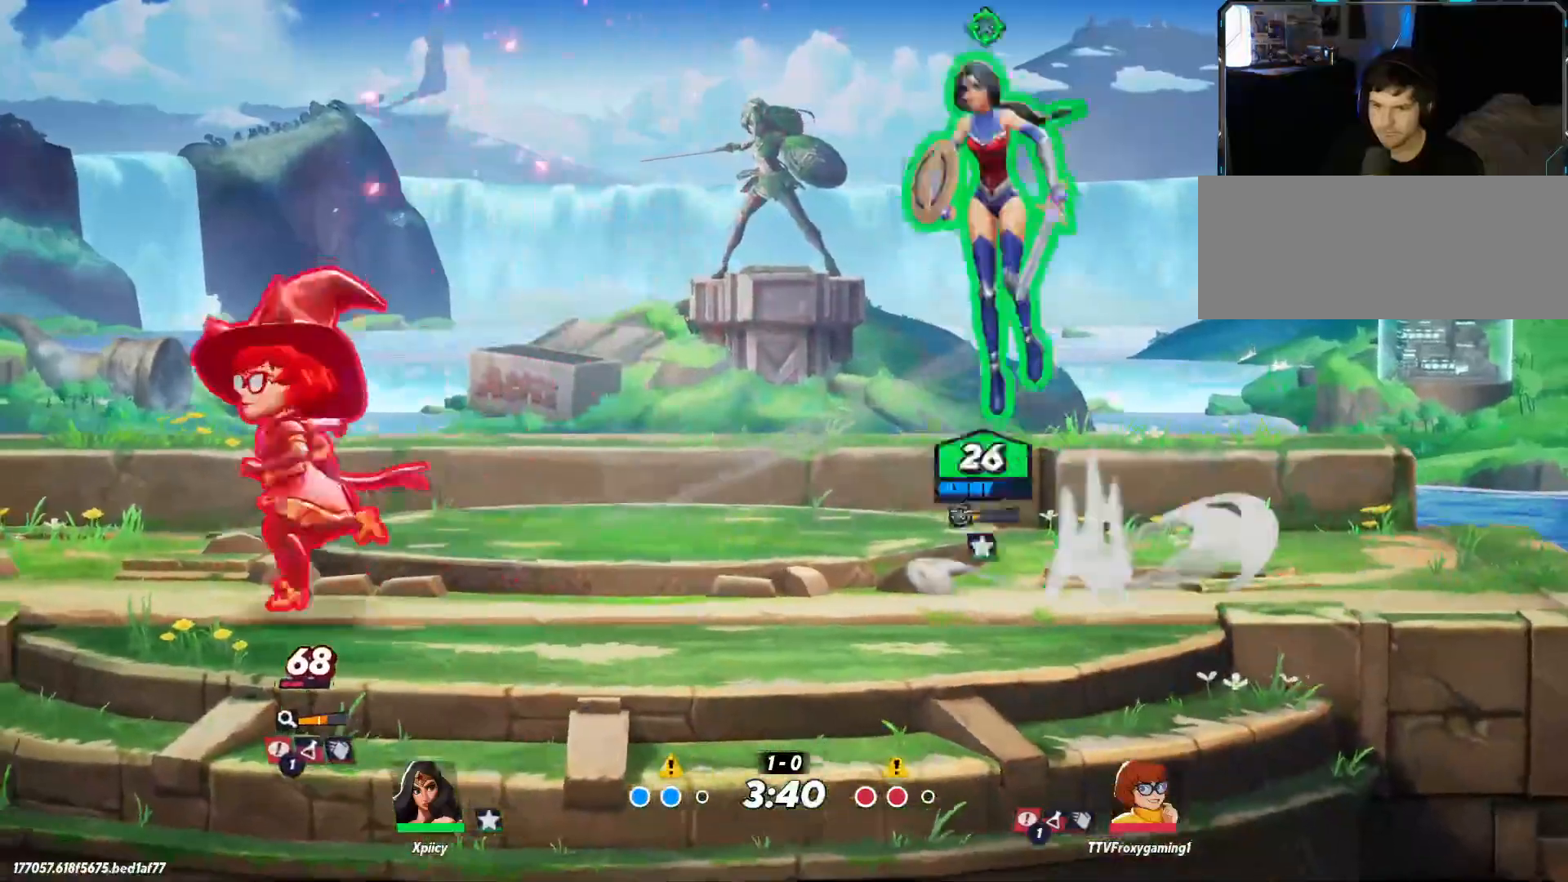
{"keys": ["a"], "events": [[83, "lbracket", "up"], [133, "s", "down"], [450, "s", "up"]]}
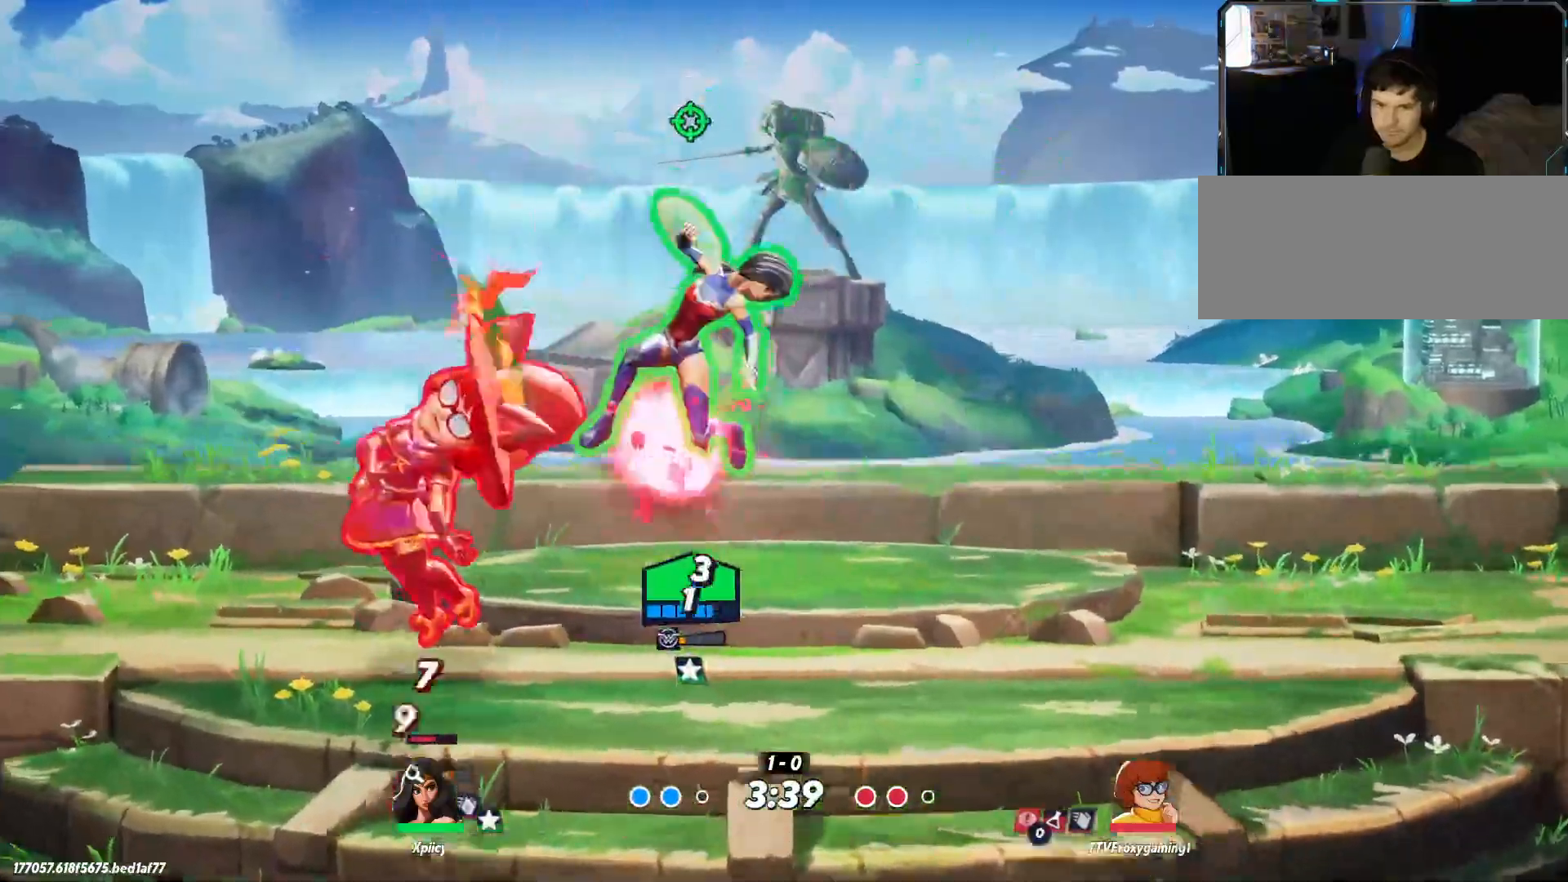
{"keys": ["d", "s"], "events": [[317, "s", "down"], [417, "d", "down"], [467, "a", "up"]]}
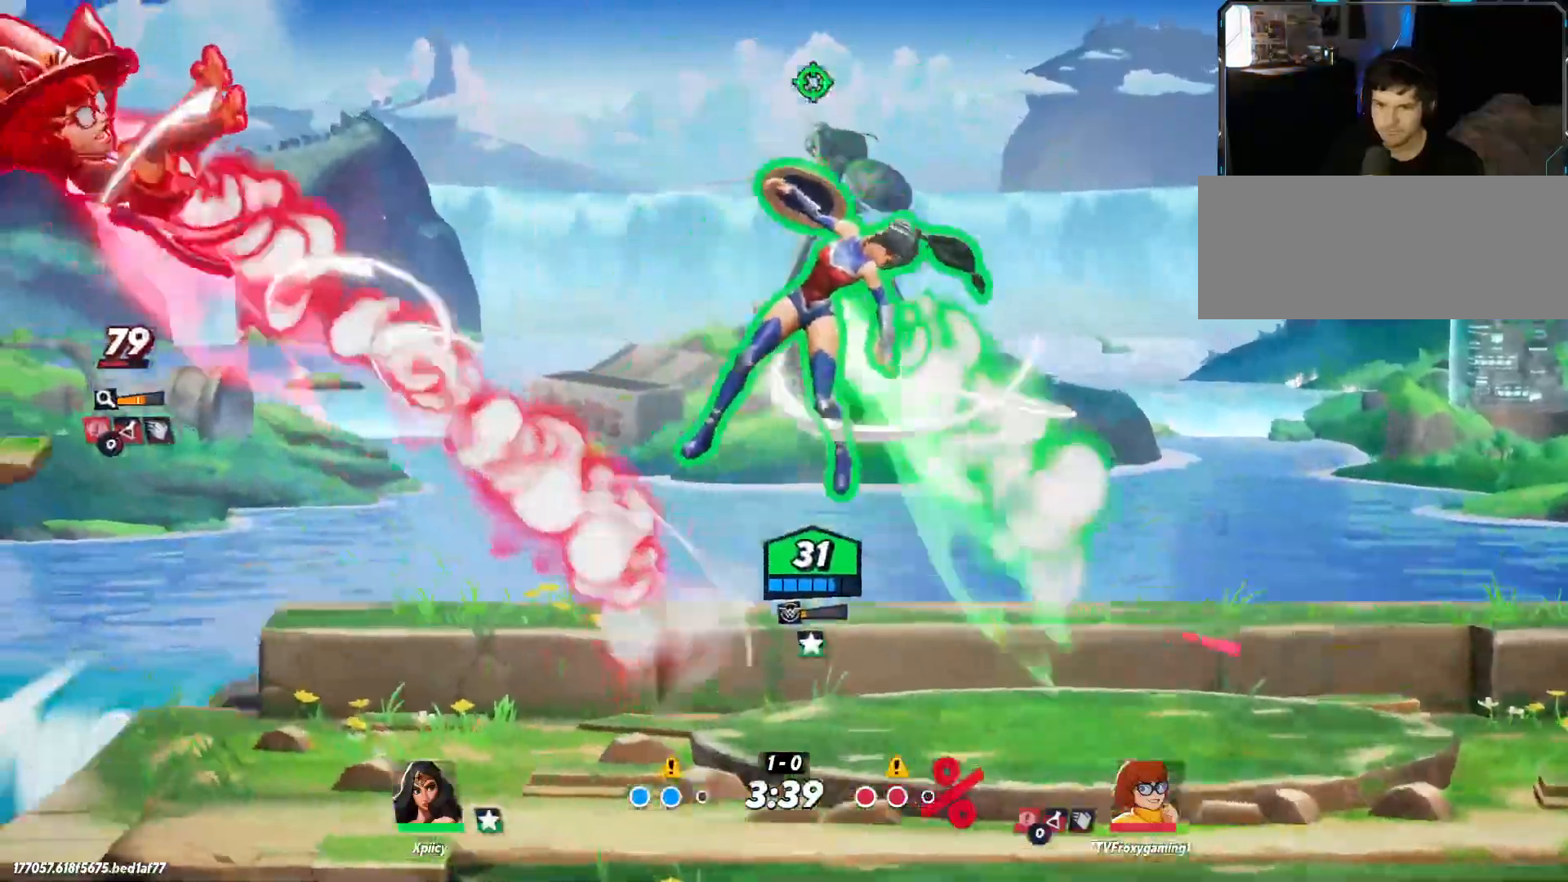
{"keys": ["a"], "events": [[333, "s", "up"], [467, "a", "down"], [467, "d", "up"]]}
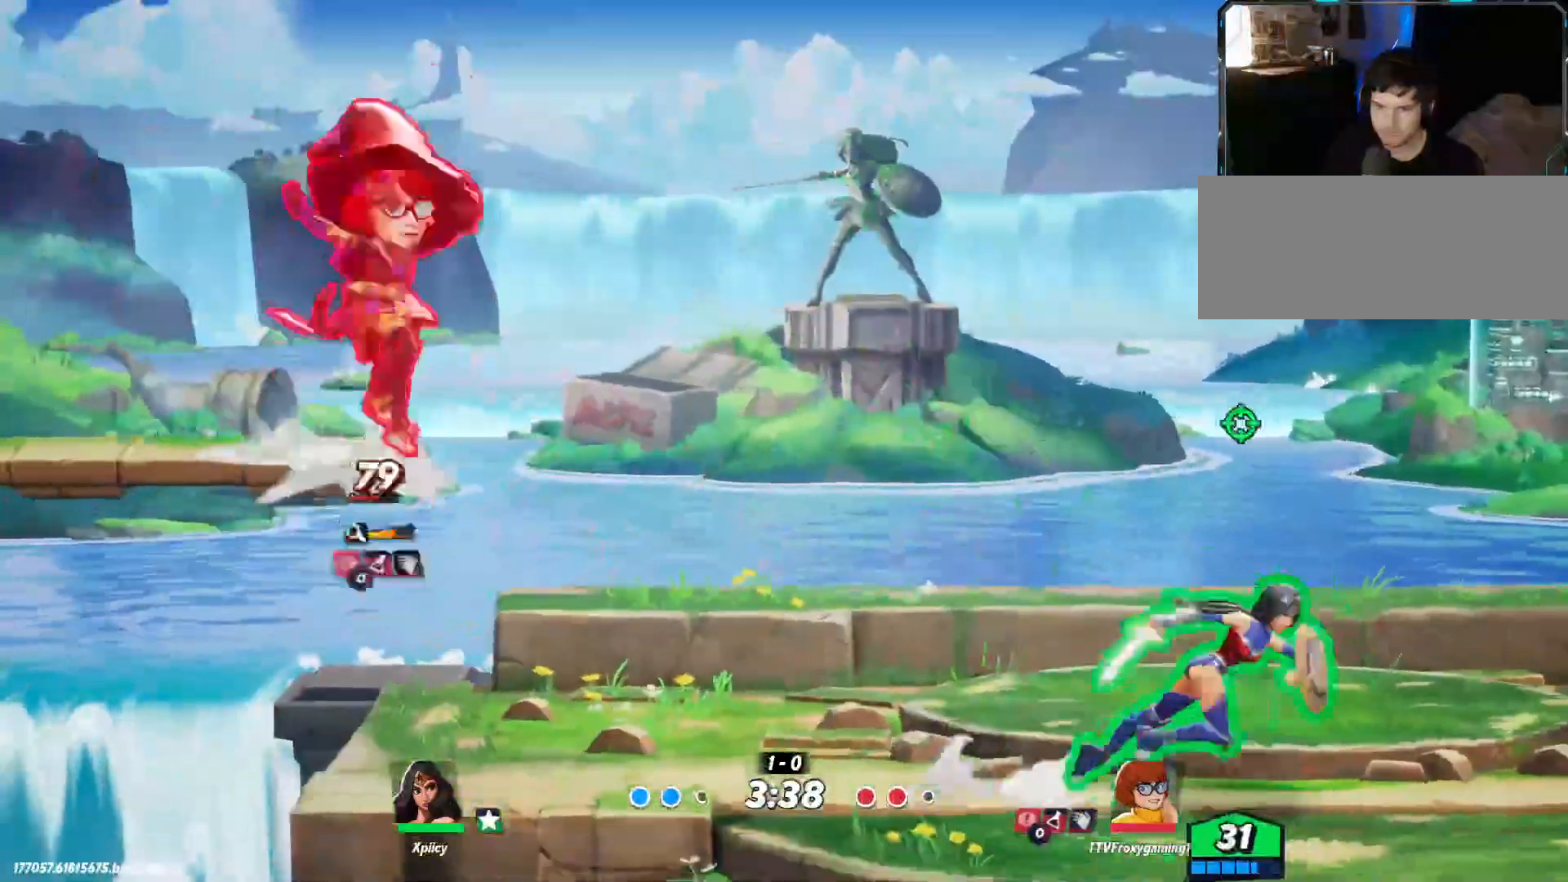
{"keys": ["a", "rbracket", "w"], "events": [[17, "space", "down"], [100, "space", "up"], [150, "rbracket", "down"], [383, "w", "down"]]}
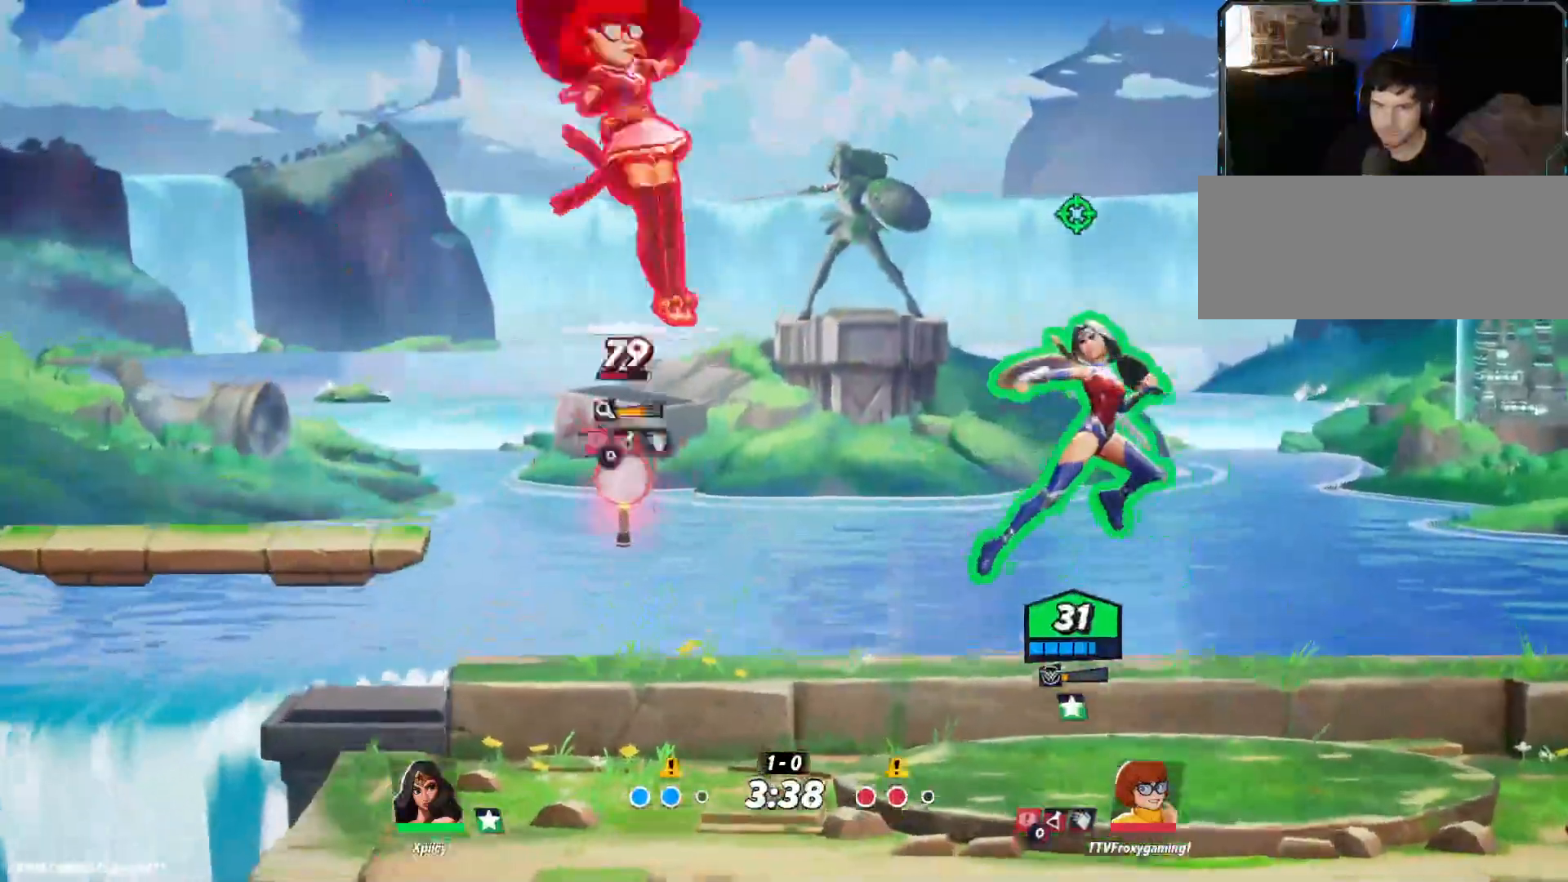
{"keys": ["a", "s"], "events": [[17, "rbracket", "up"], [150, "w", "up"], [250, "s", "down"]]}
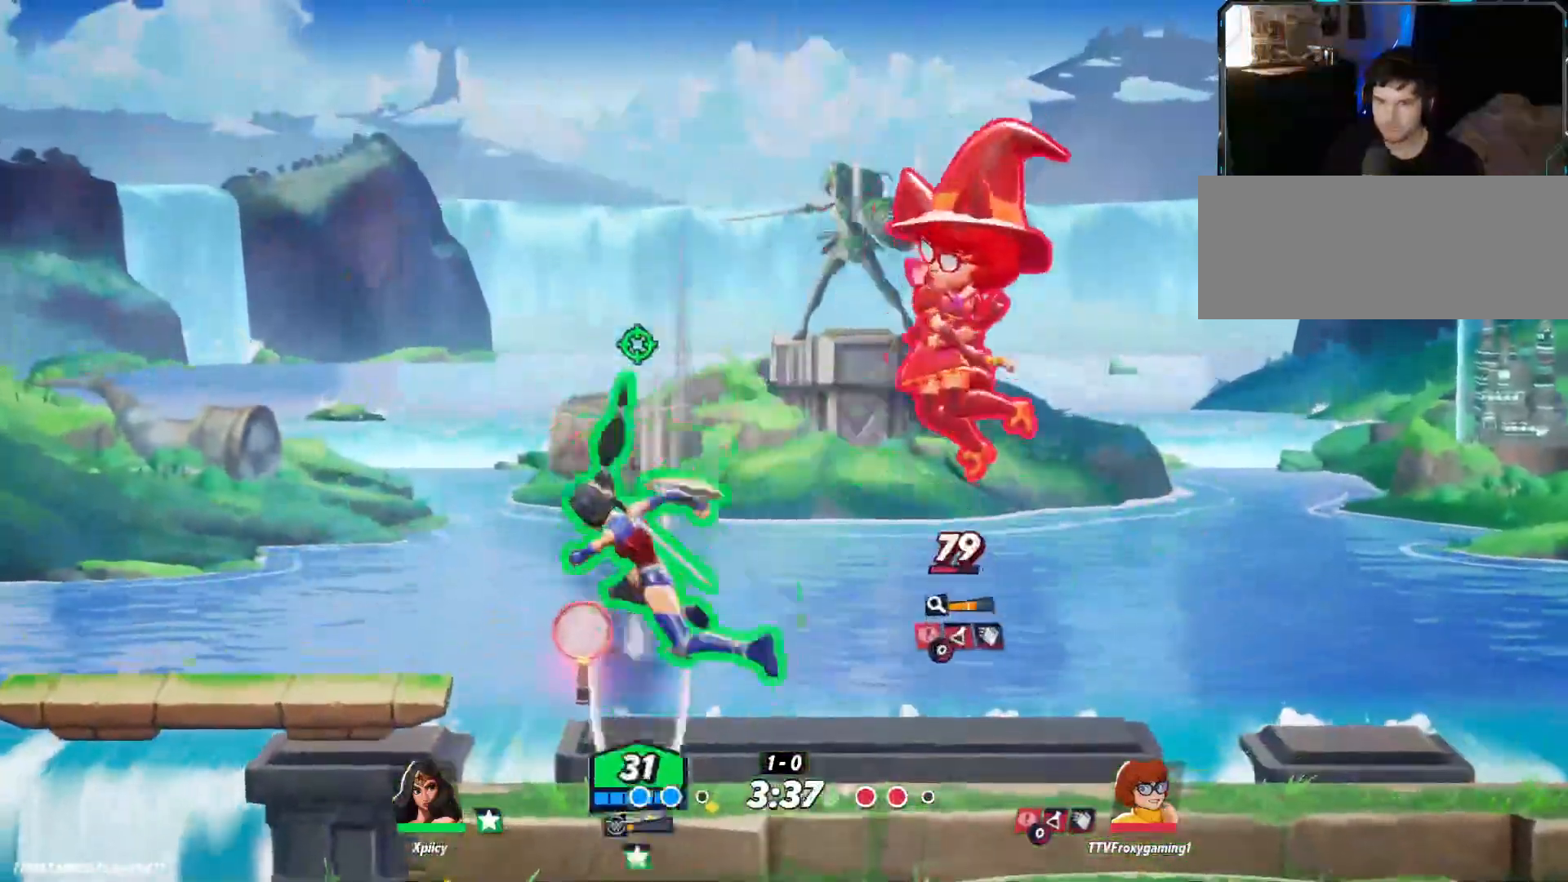
{"keys": ["d"], "events": [[67, "a", "up"], [67, "d", "down"], [200, "s", "up"], [300, "lbracket", "down"], [433, "lbracket", "up"]]}
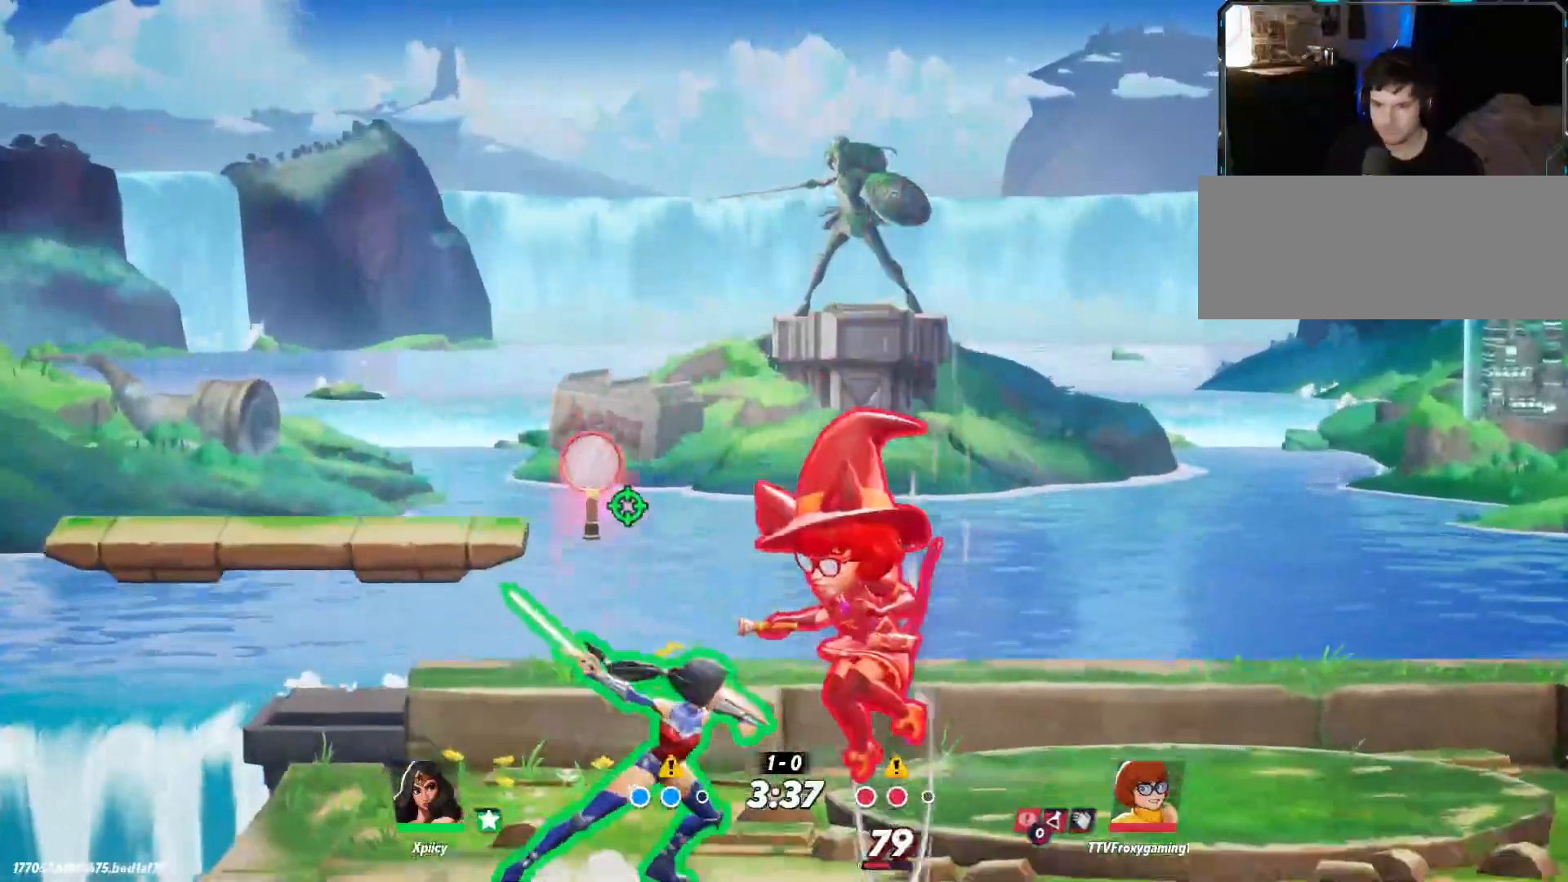
{"keys": ["d"], "events": [[167, "backspace", "down"], [267, "backspace", "up"]]}